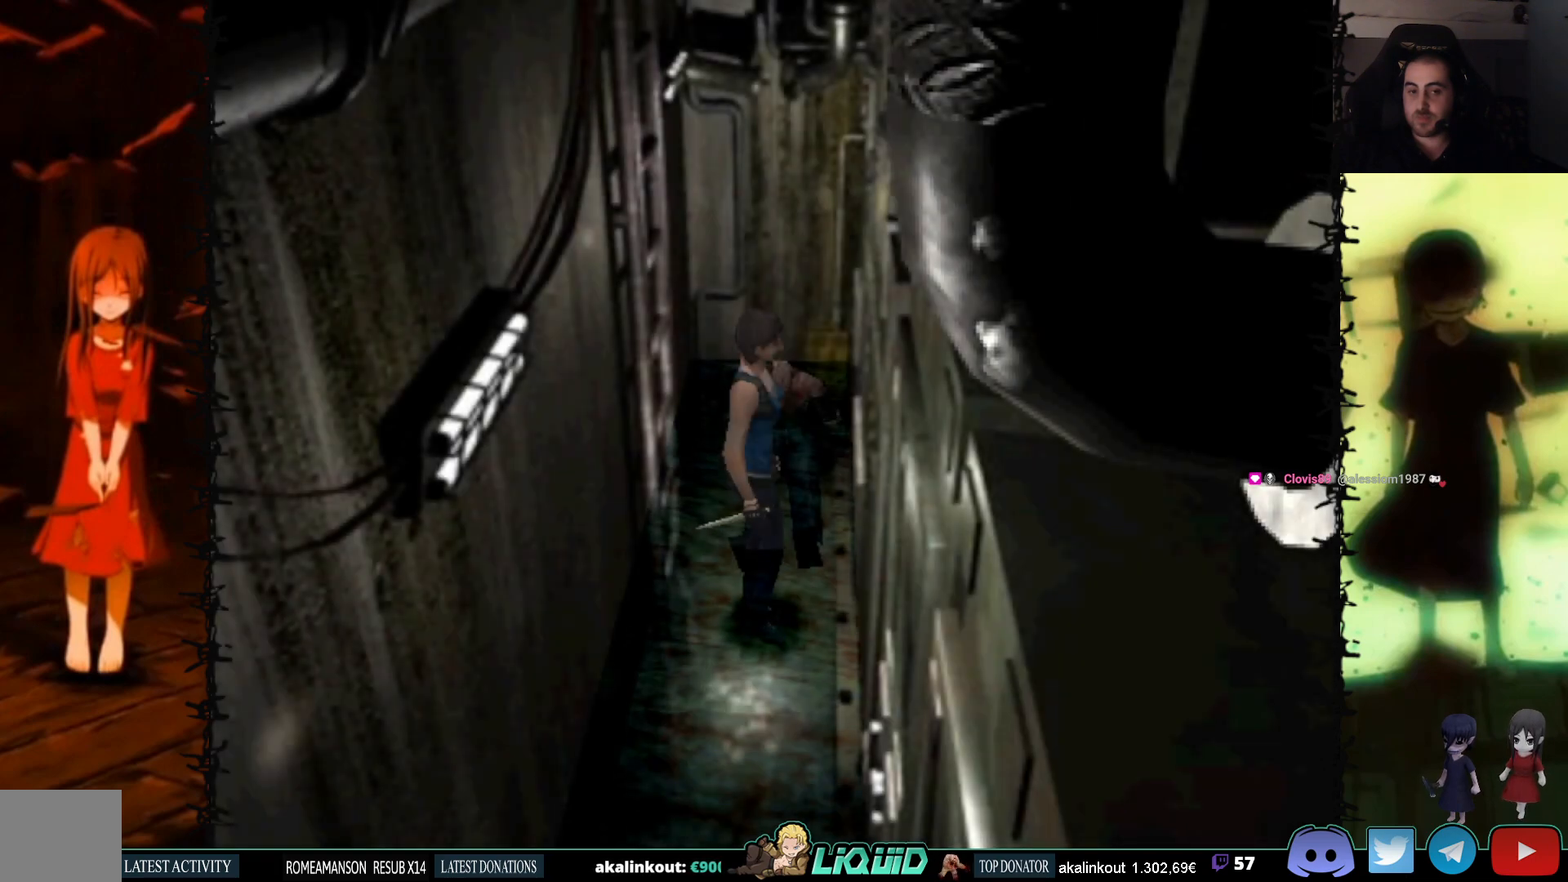
Gameplay with a controller (PlayStation layout); each line is a JSON object with the inputs held at the frame after it. "events" lists button and stick changes between this image and that frame as [ms after this image, input, new state], when the widget could be followed in between. Not read: left_stick right_stick.
{"buttons": ["DPAD_RIGHT"], "events": [[367, "DPAD_RIGHT", "down"]]}
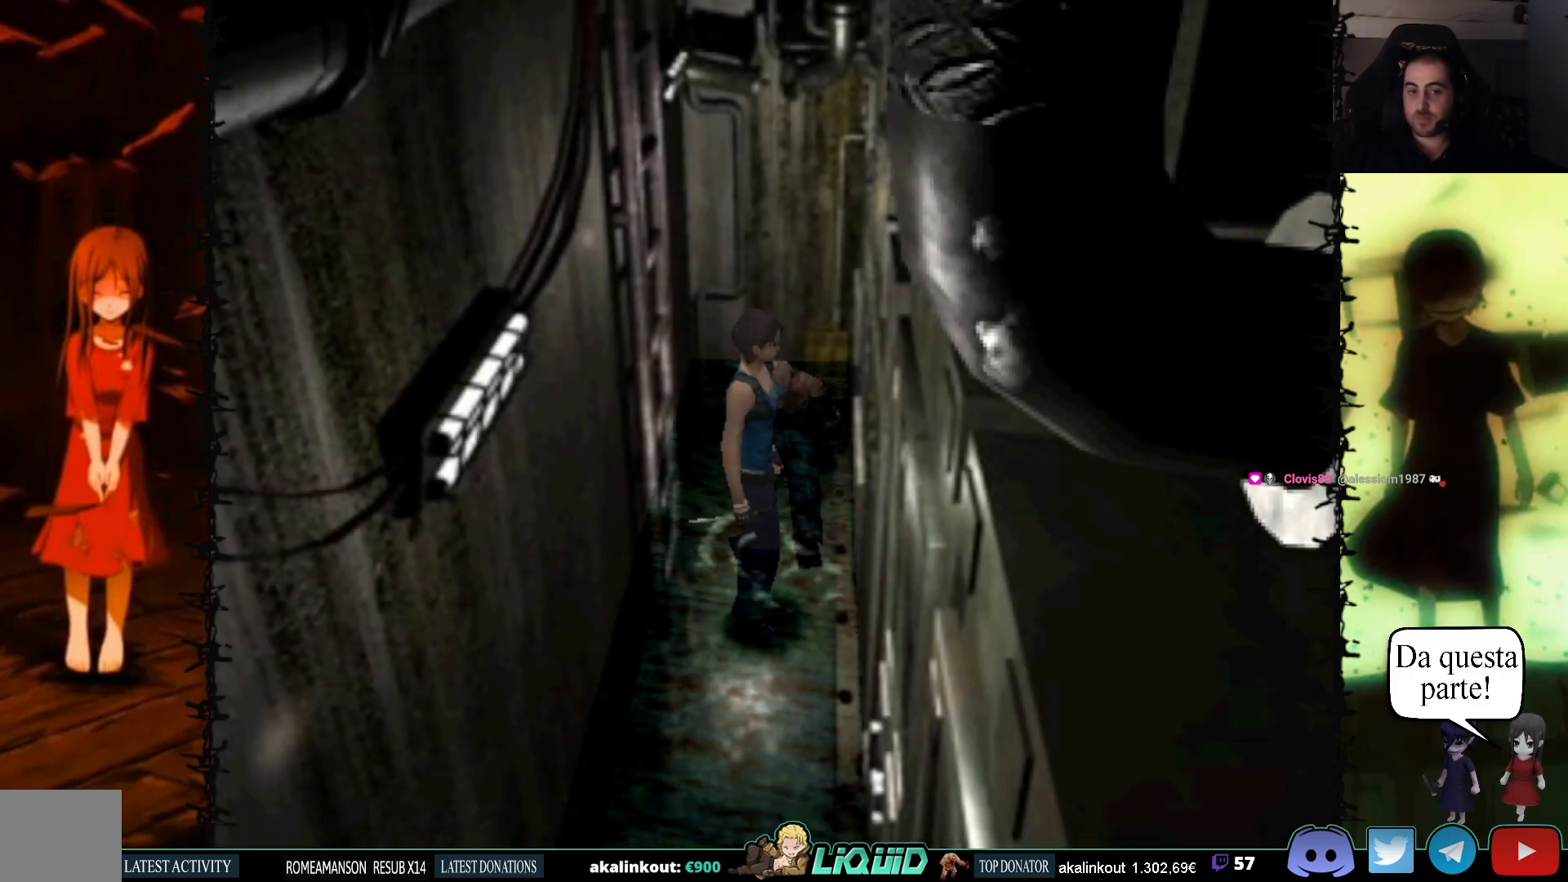
{"buttons": ["R1"], "events": [[83, "DPAD_RIGHT", "up"], [283, "R1", "down"]]}
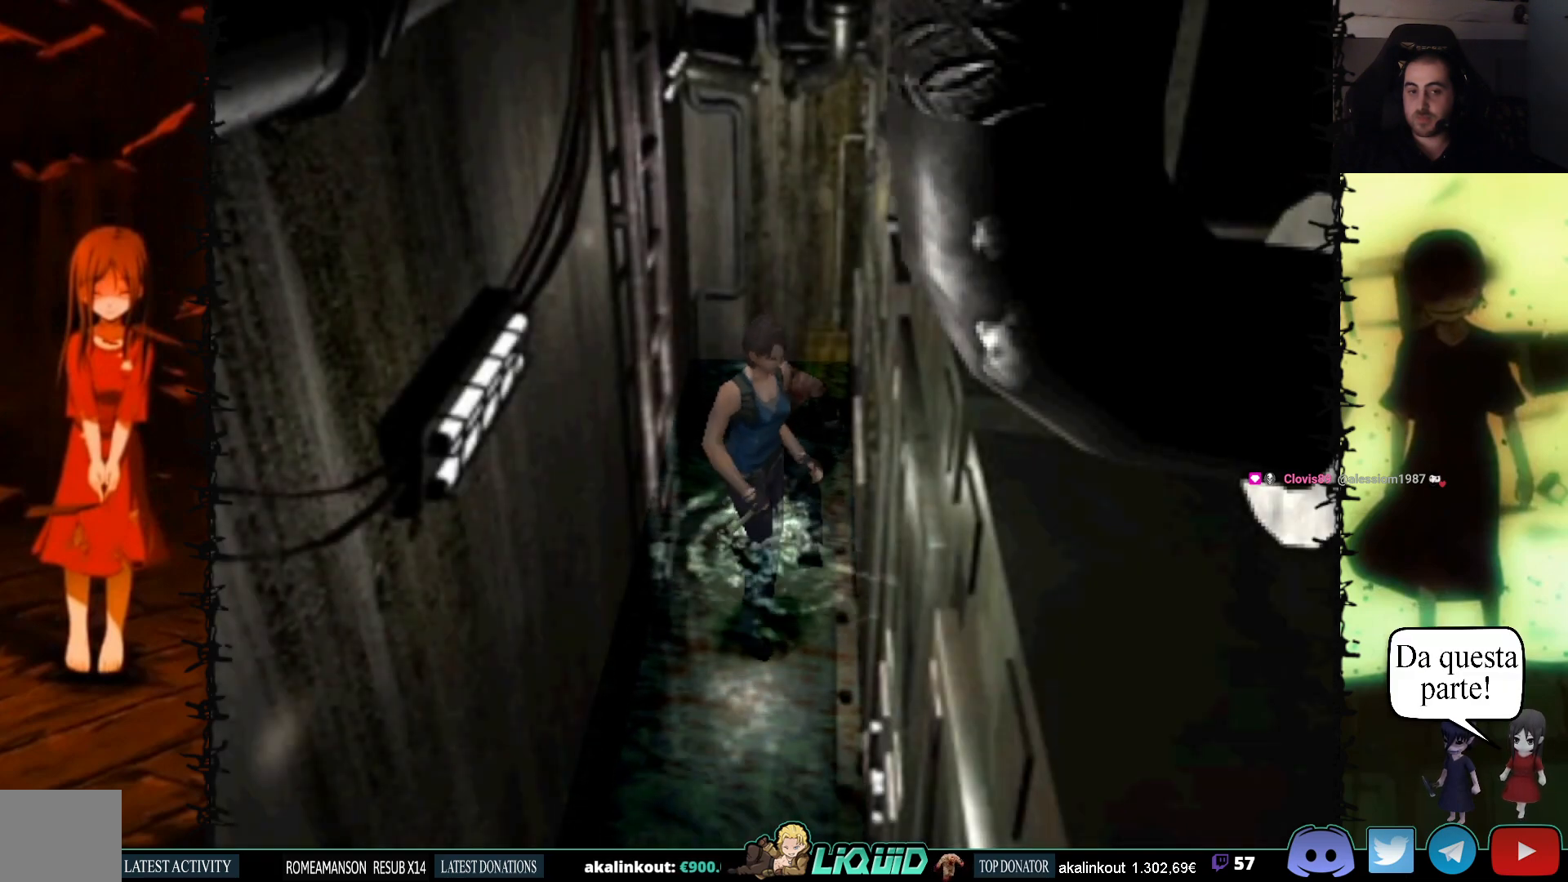
{"buttons": ["DPAD_RIGHT"], "events": [[367, "R1", "up"], [467, "DPAD_RIGHT", "down"]]}
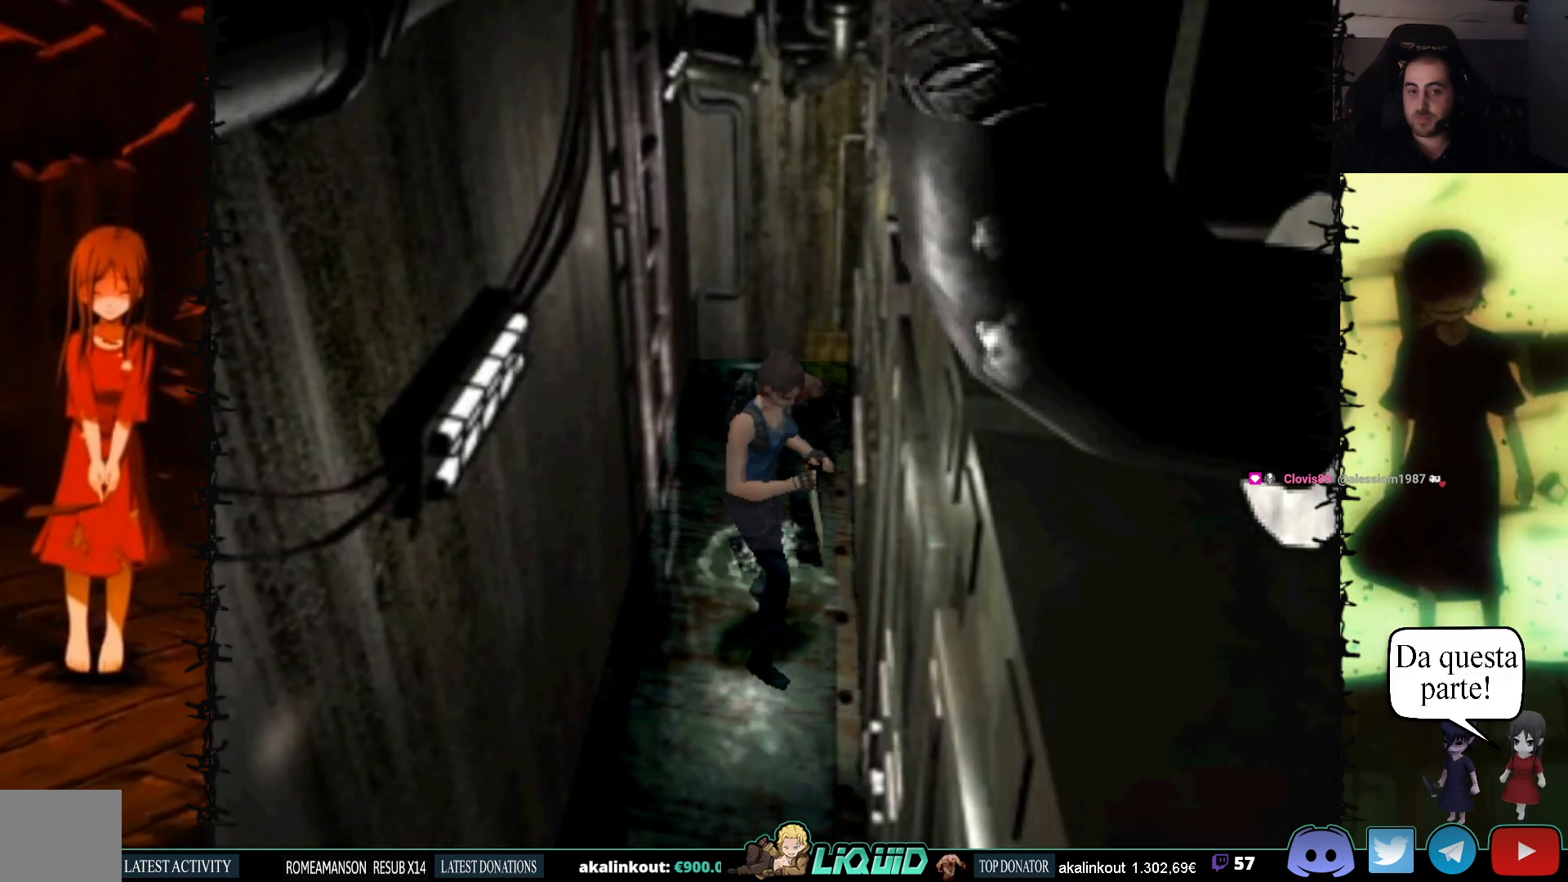
{"buttons": ["DPAD_UP", "DPAD_RIGHT"], "events": [[250, "DPAD_UP", "down"]]}
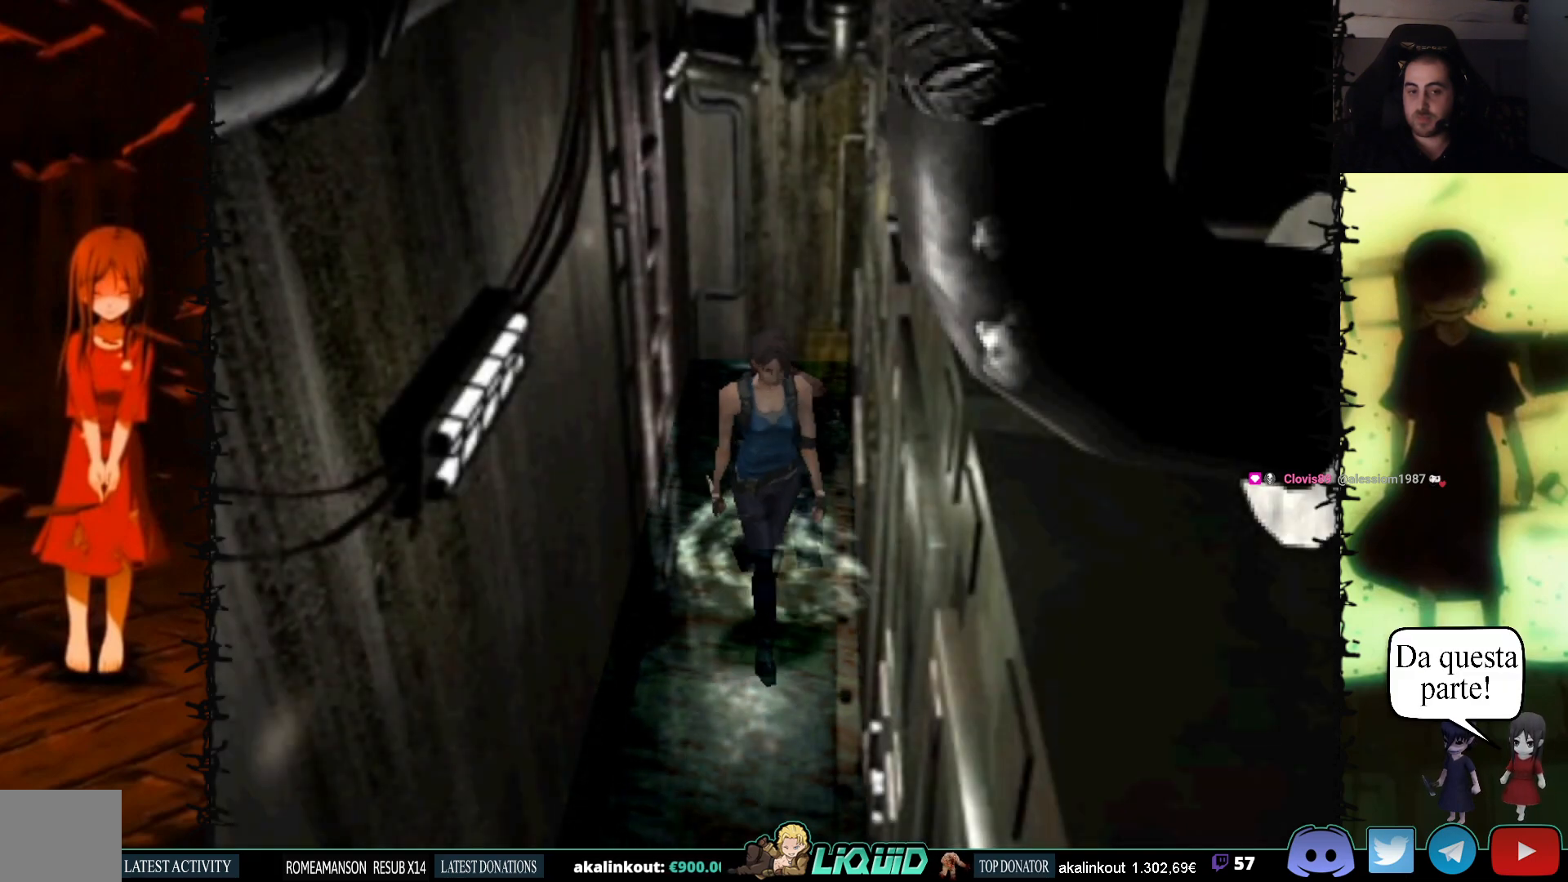
{"buttons": ["DPAD_UP"], "events": [[250, "DPAD_RIGHT", "up"]]}
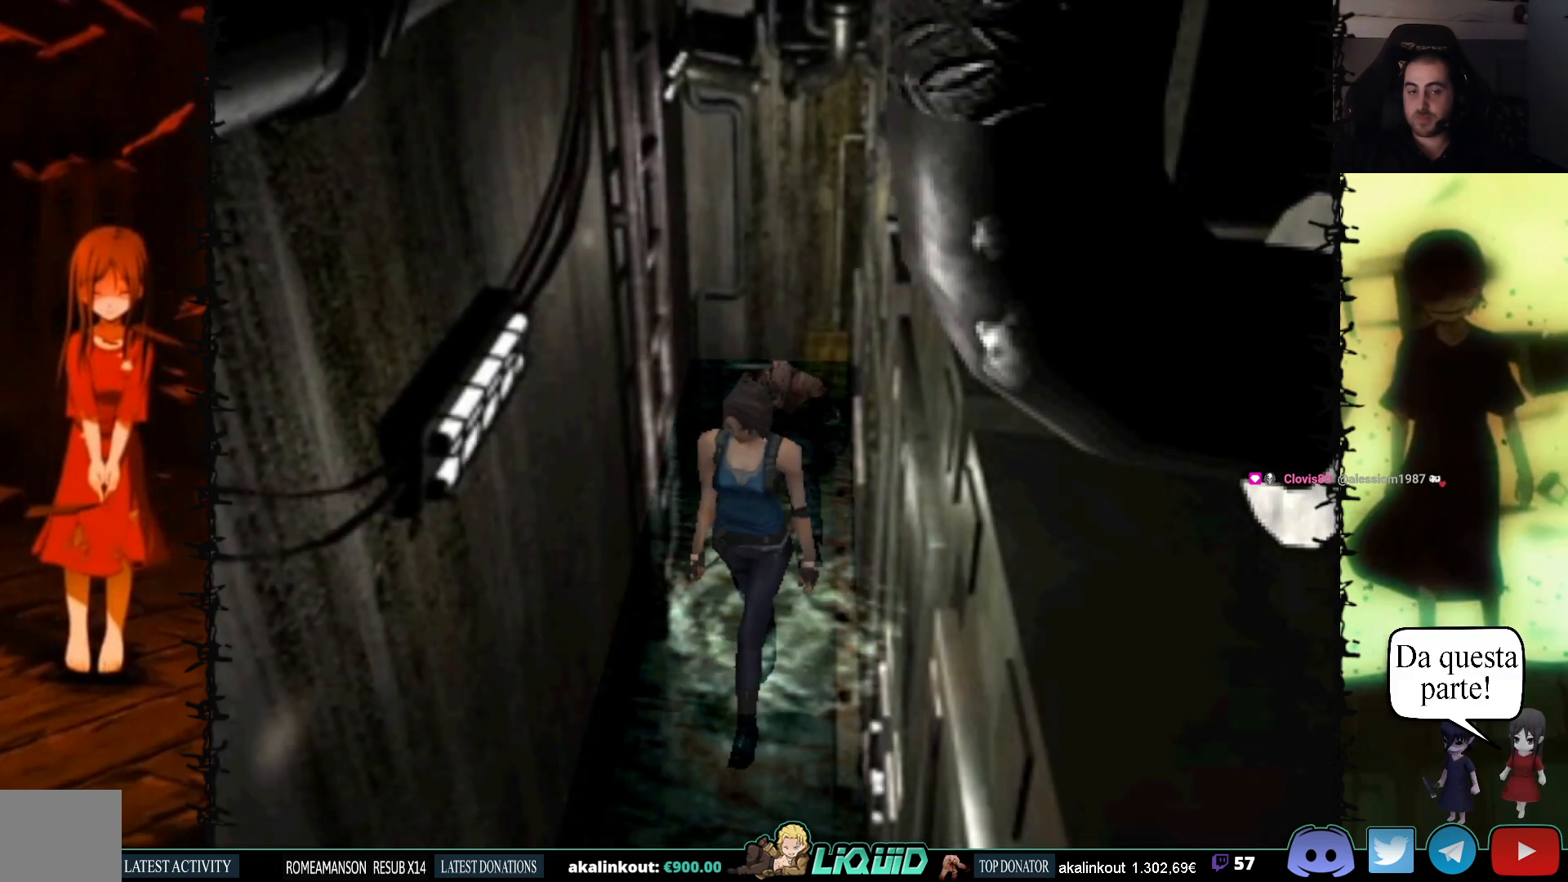
{"buttons": ["DPAD_UP"], "events": [[317, "DPAD_LEFT", "down"], [467, "DPAD_LEFT", "up"]]}
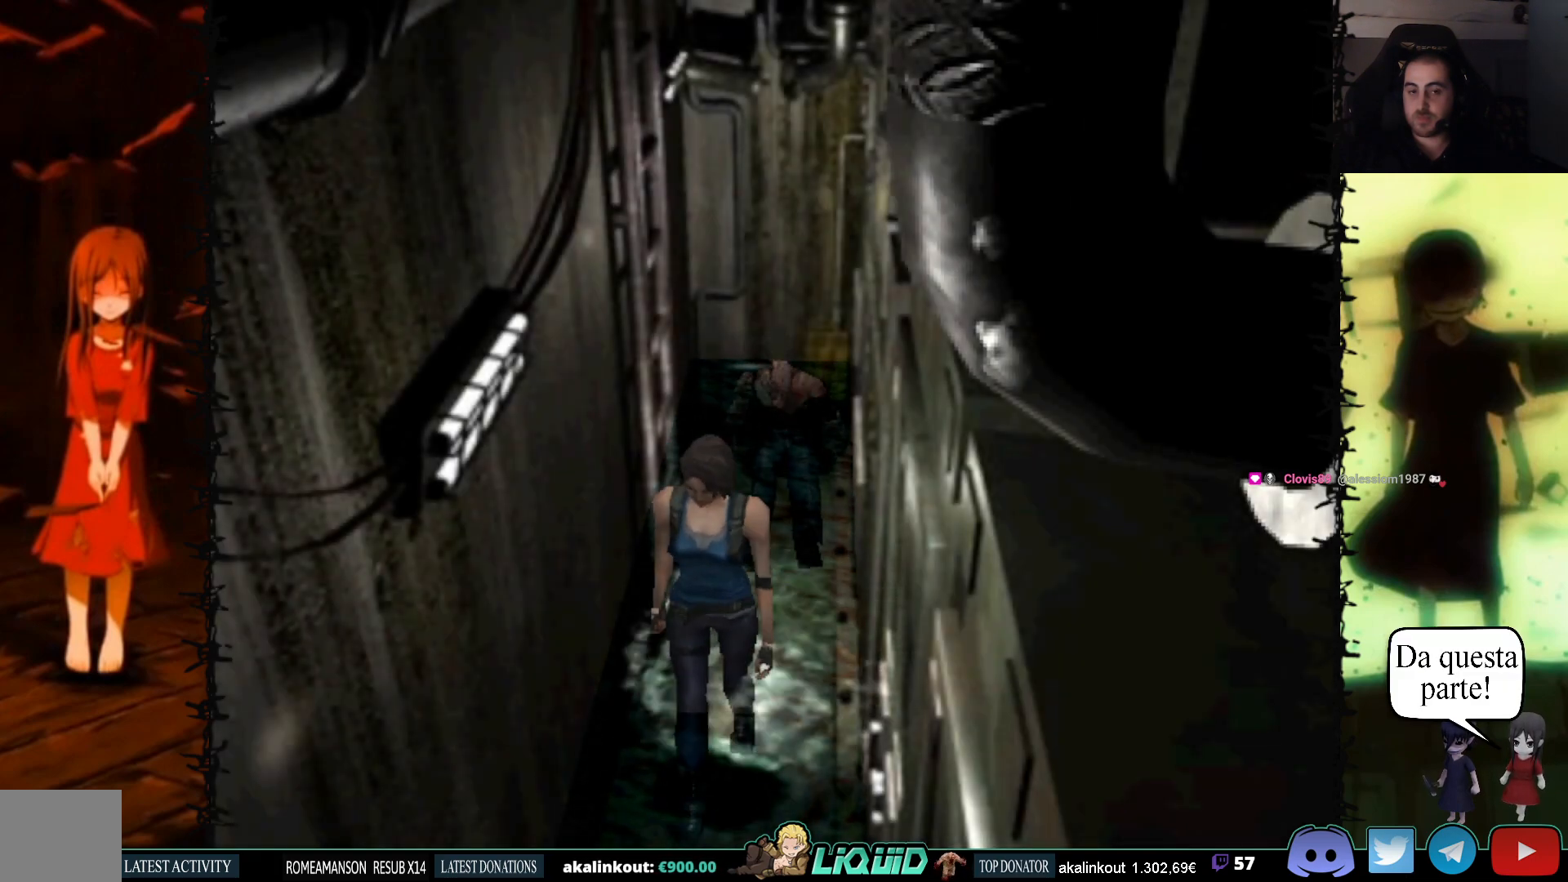
{"buttons": ["DPAD_UP"], "events": []}
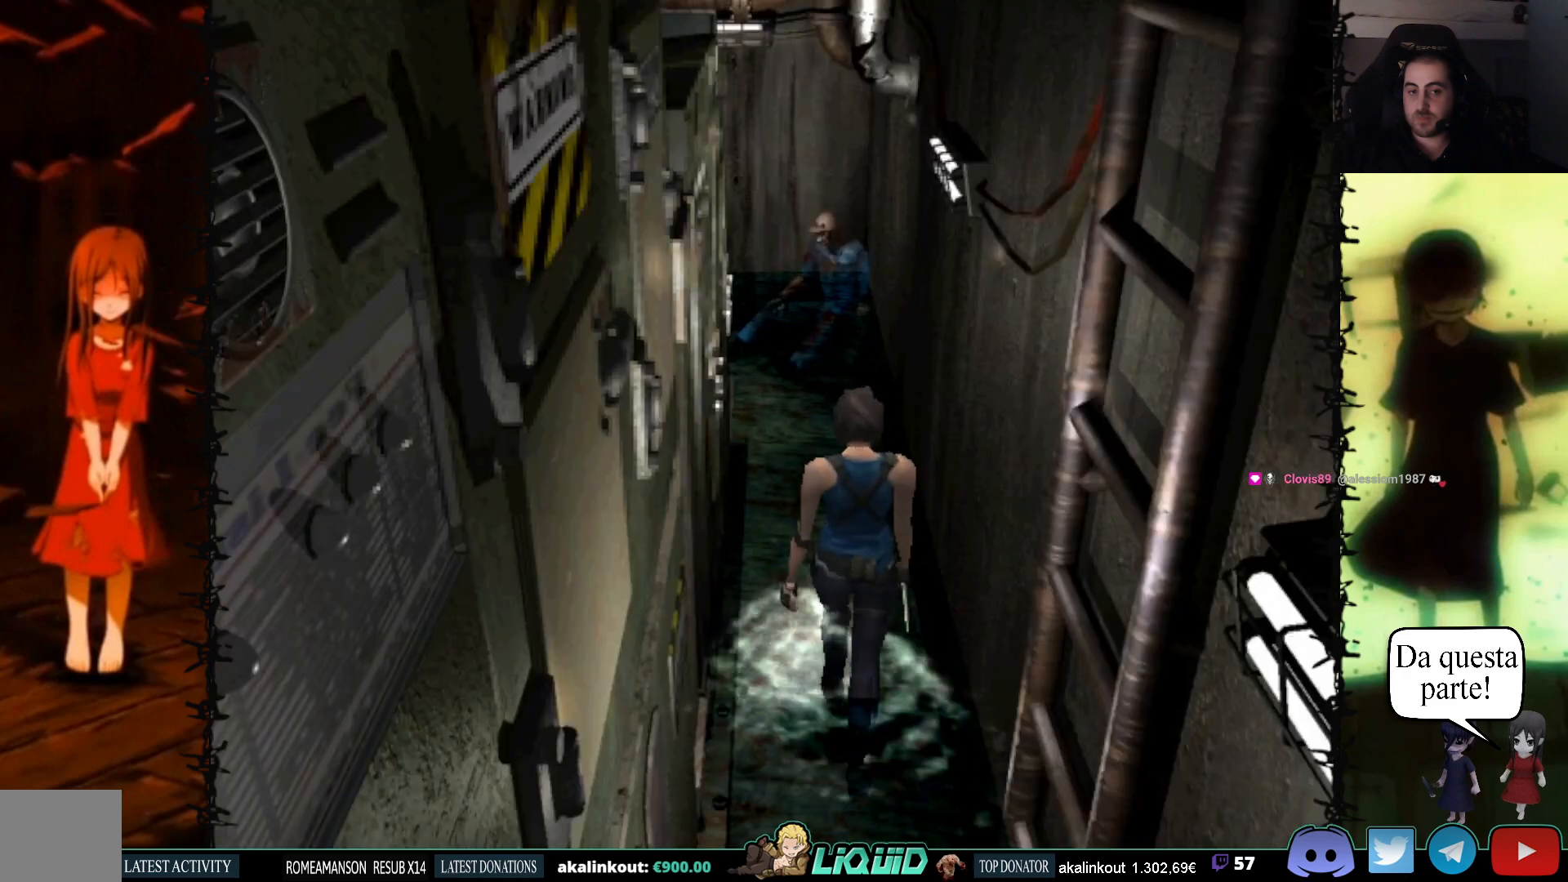
{"buttons": ["SQUARE", "DPAD_UP"], "events": [[283, "SQUARE", "down"]]}
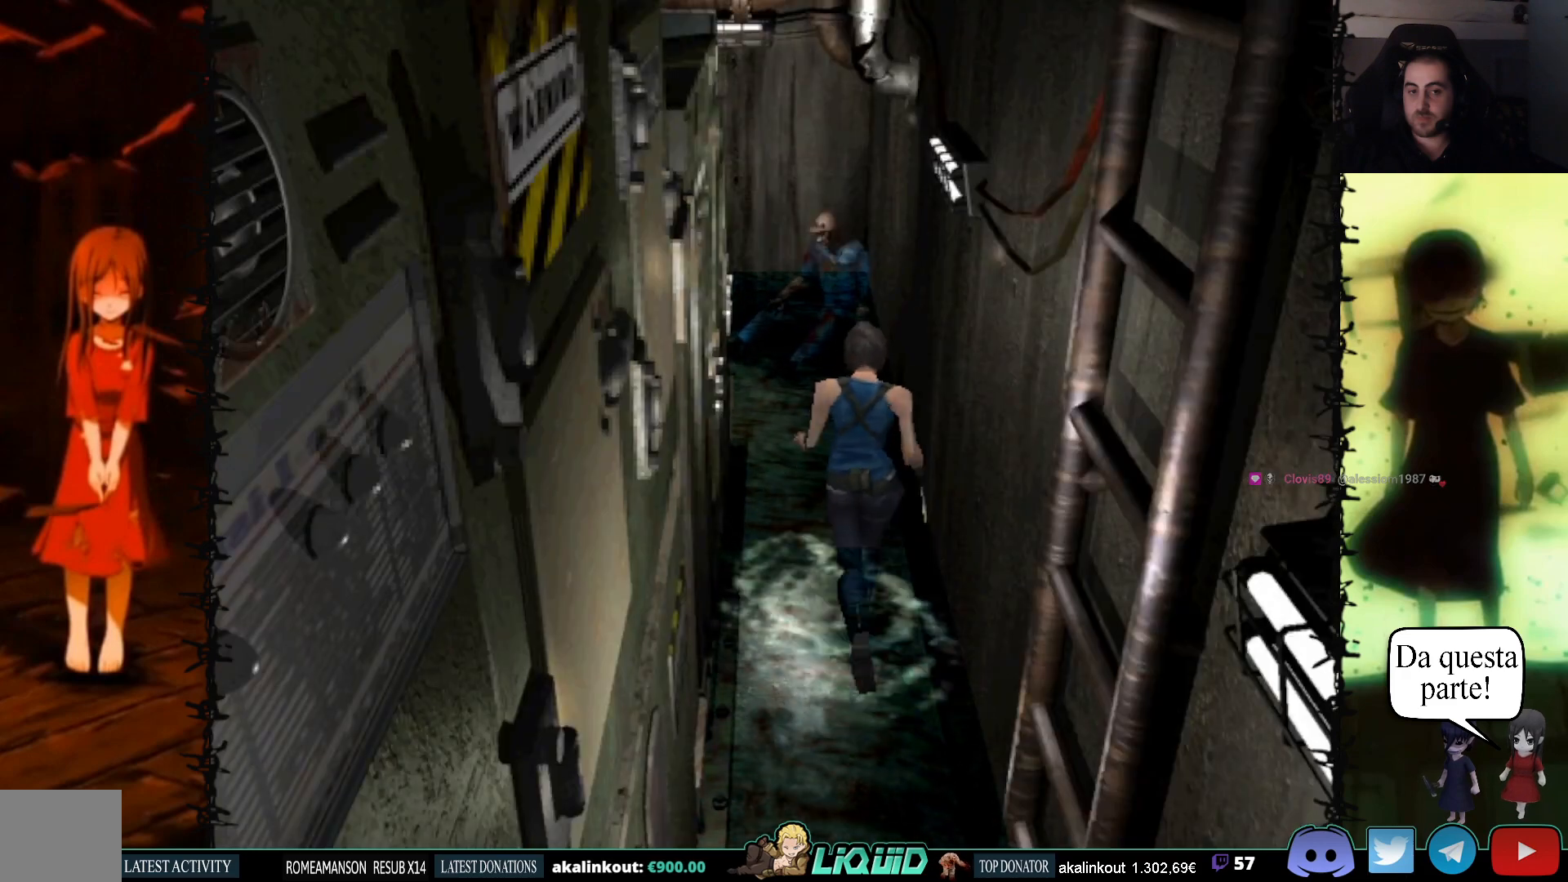
{"buttons": ["SQUARE", "DPAD_UP"], "events": []}
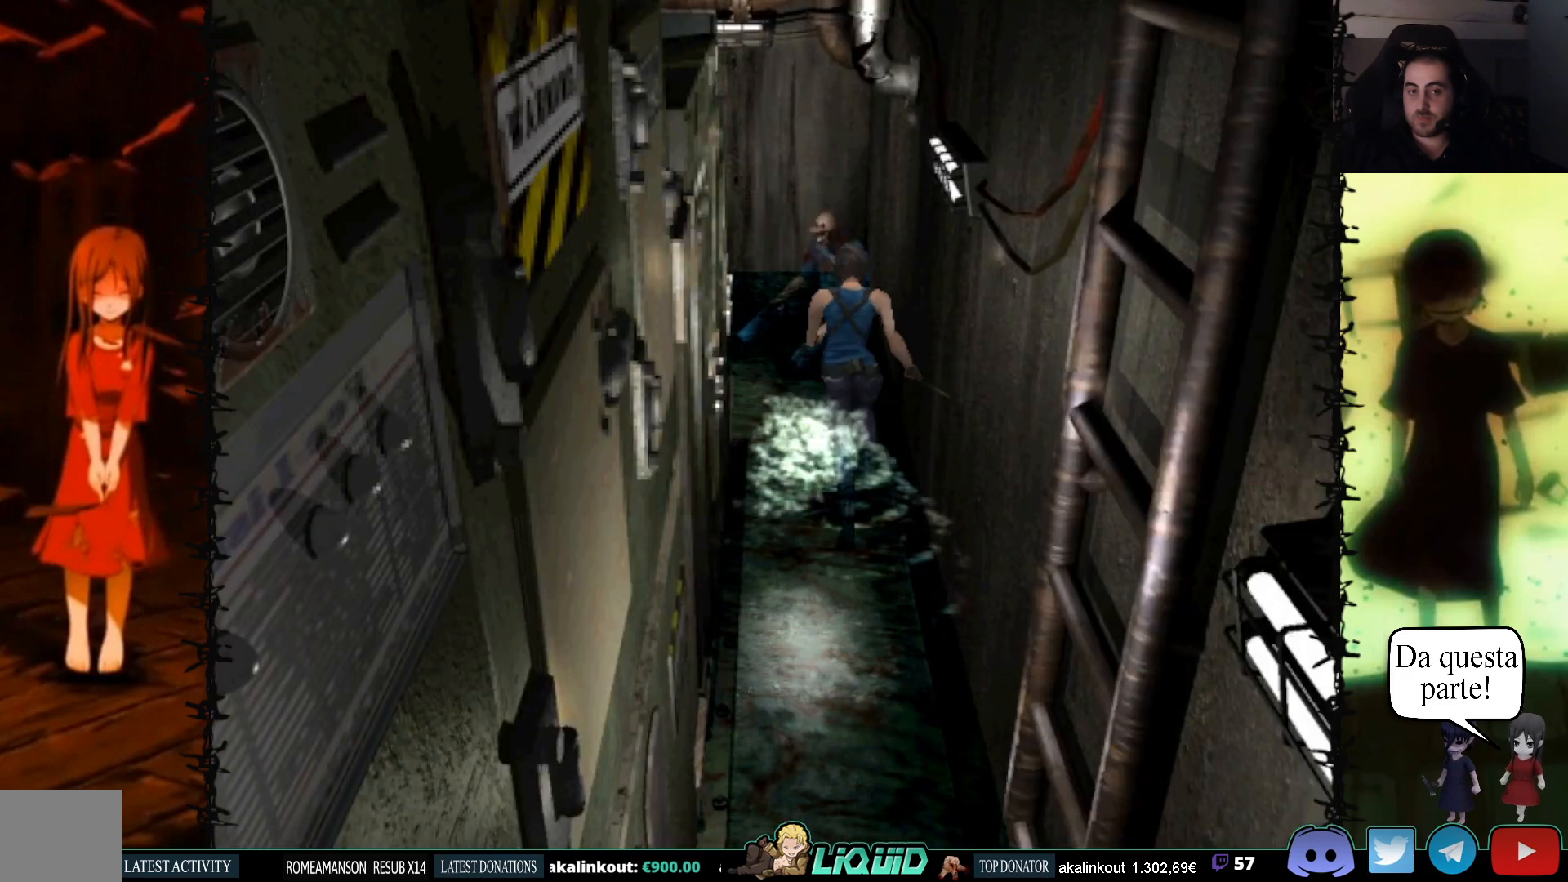
{"buttons": ["CROSS", "SQUARE", "DPAD_UP"], "events": [[500, "CROSS", "down"]]}
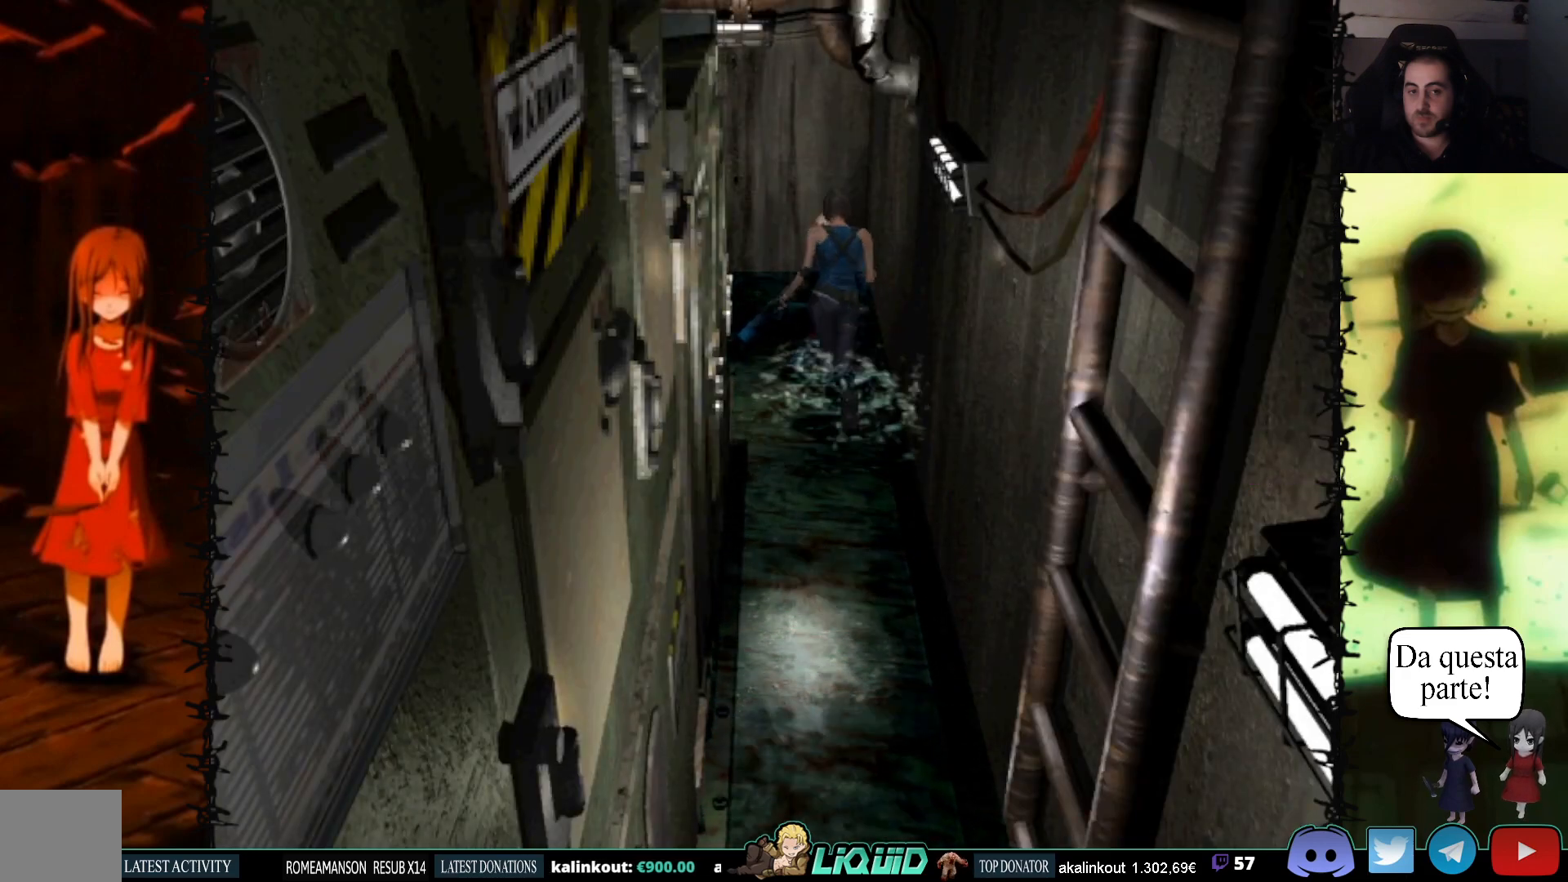
{"buttons": ["SQUARE", "DPAD_UP"], "events": [[133, "CROSS", "up"], [200, "CROSS", "down"], [317, "CROSS", "up"], [400, "CROSS", "down"], [500, "CROSS", "up"]]}
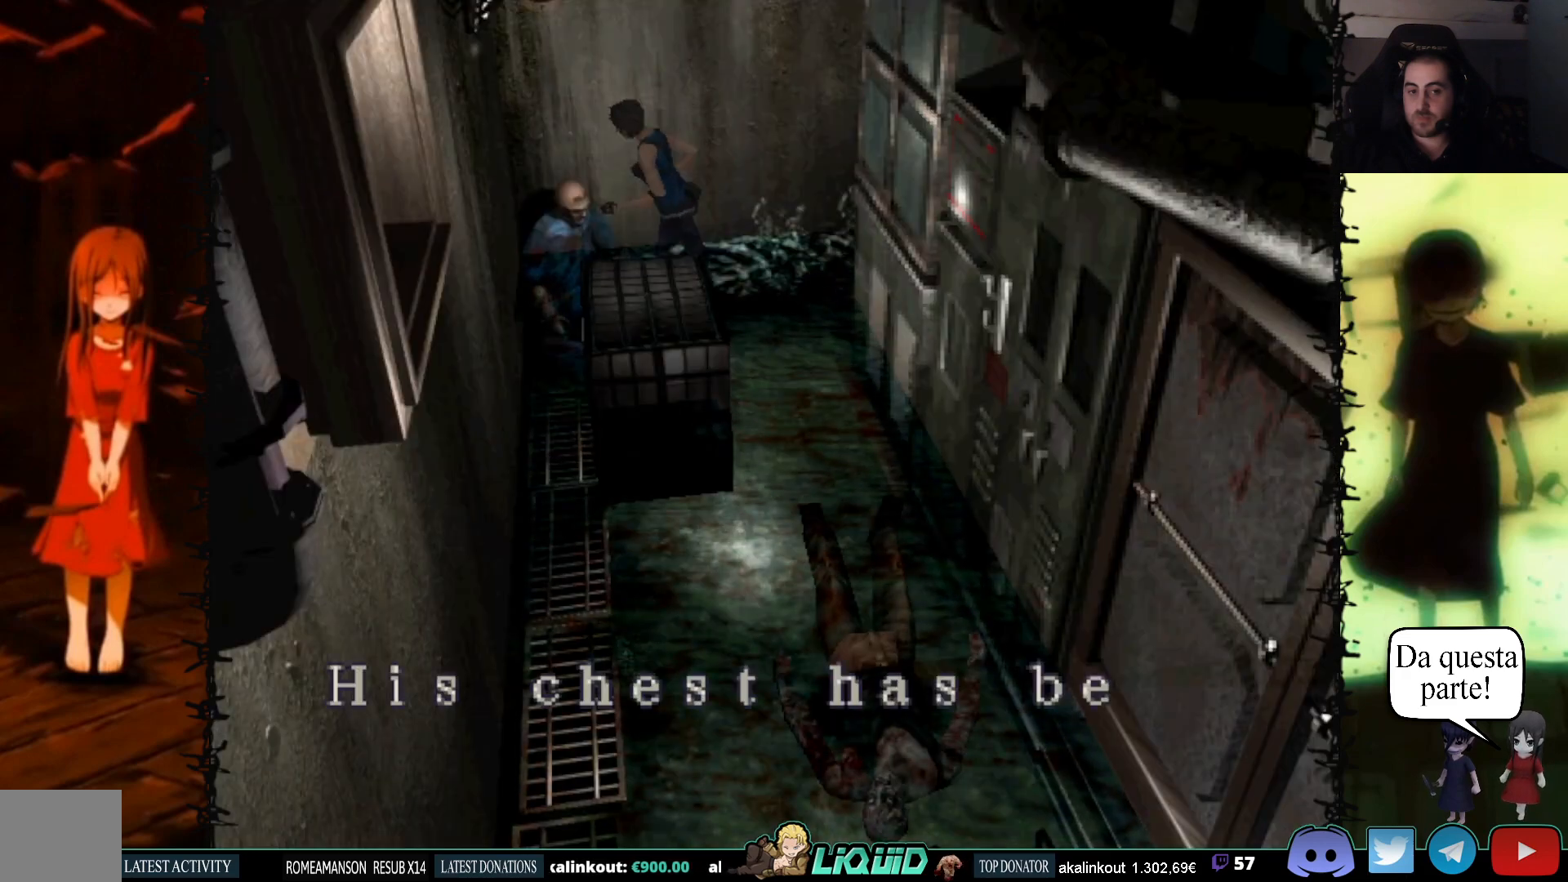
{"buttons": ["CROSS", "SQUARE"], "events": [[83, "CROSS", "down"], [167, "CROSS", "up"], [167, "DPAD_UP", "up"], [467, "CROSS", "down"]]}
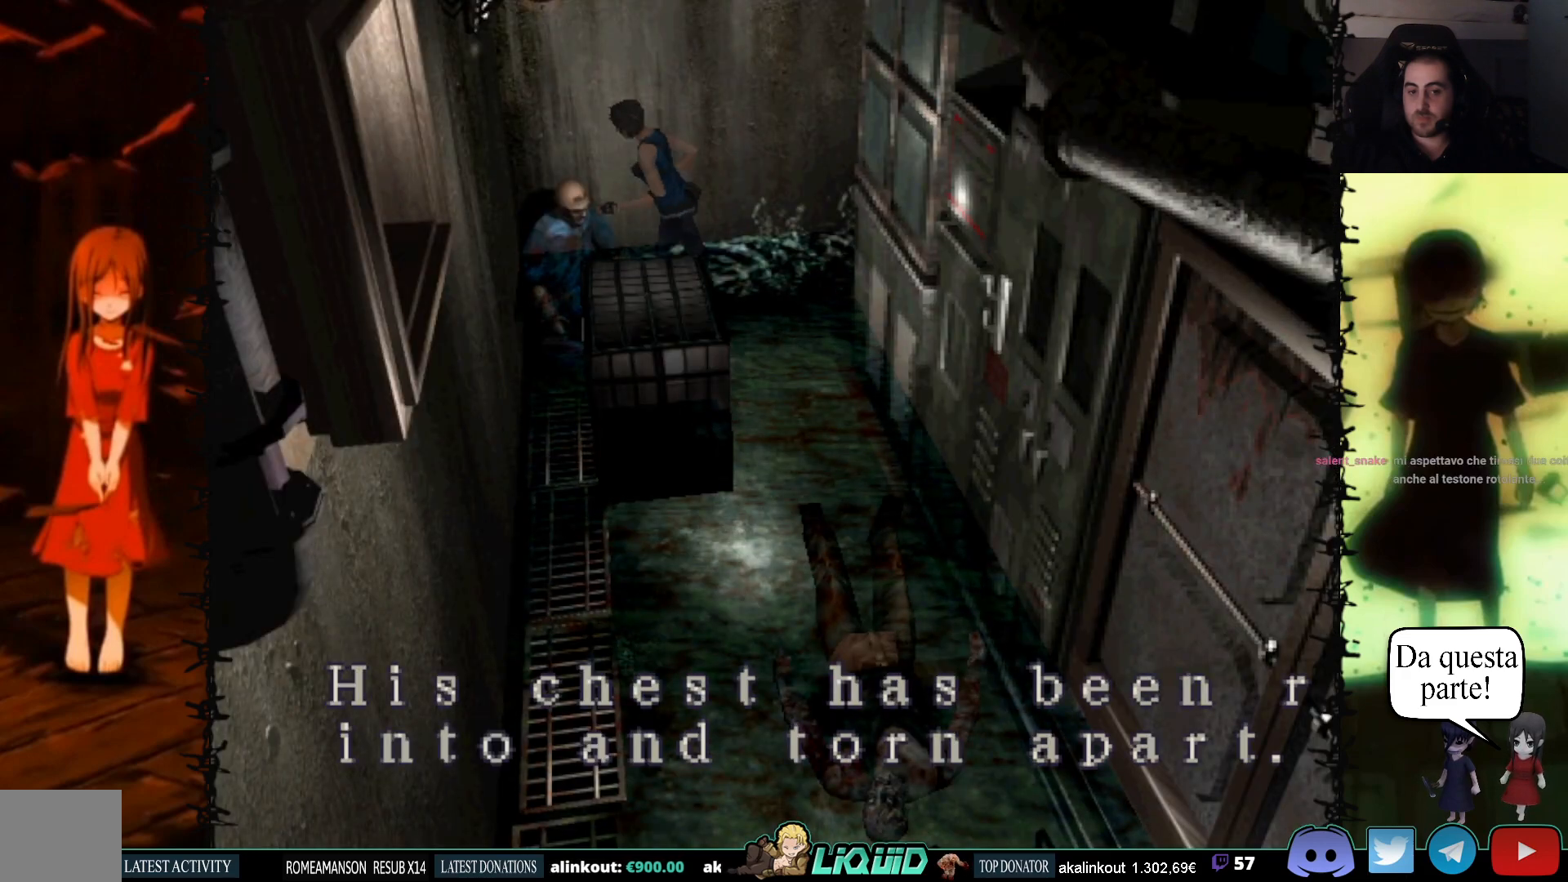
{"buttons": ["SQUARE", "DPAD_LEFT"], "events": [[267, "CROSS", "up"], [383, "DPAD_LEFT", "down"]]}
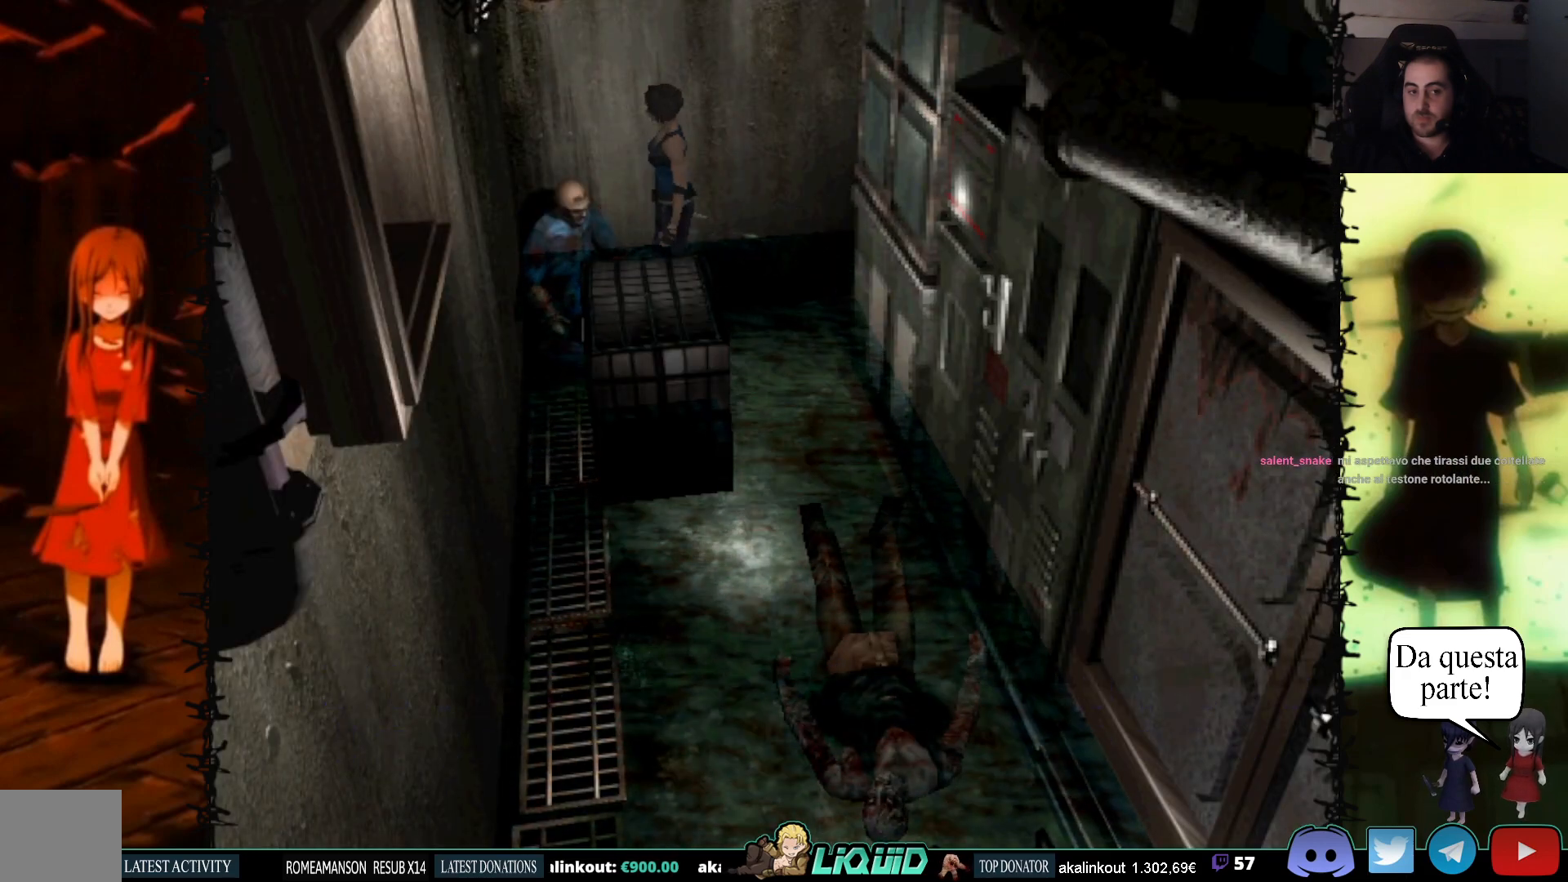
{"buttons": ["SQUARE", "DPAD_LEFT"], "events": []}
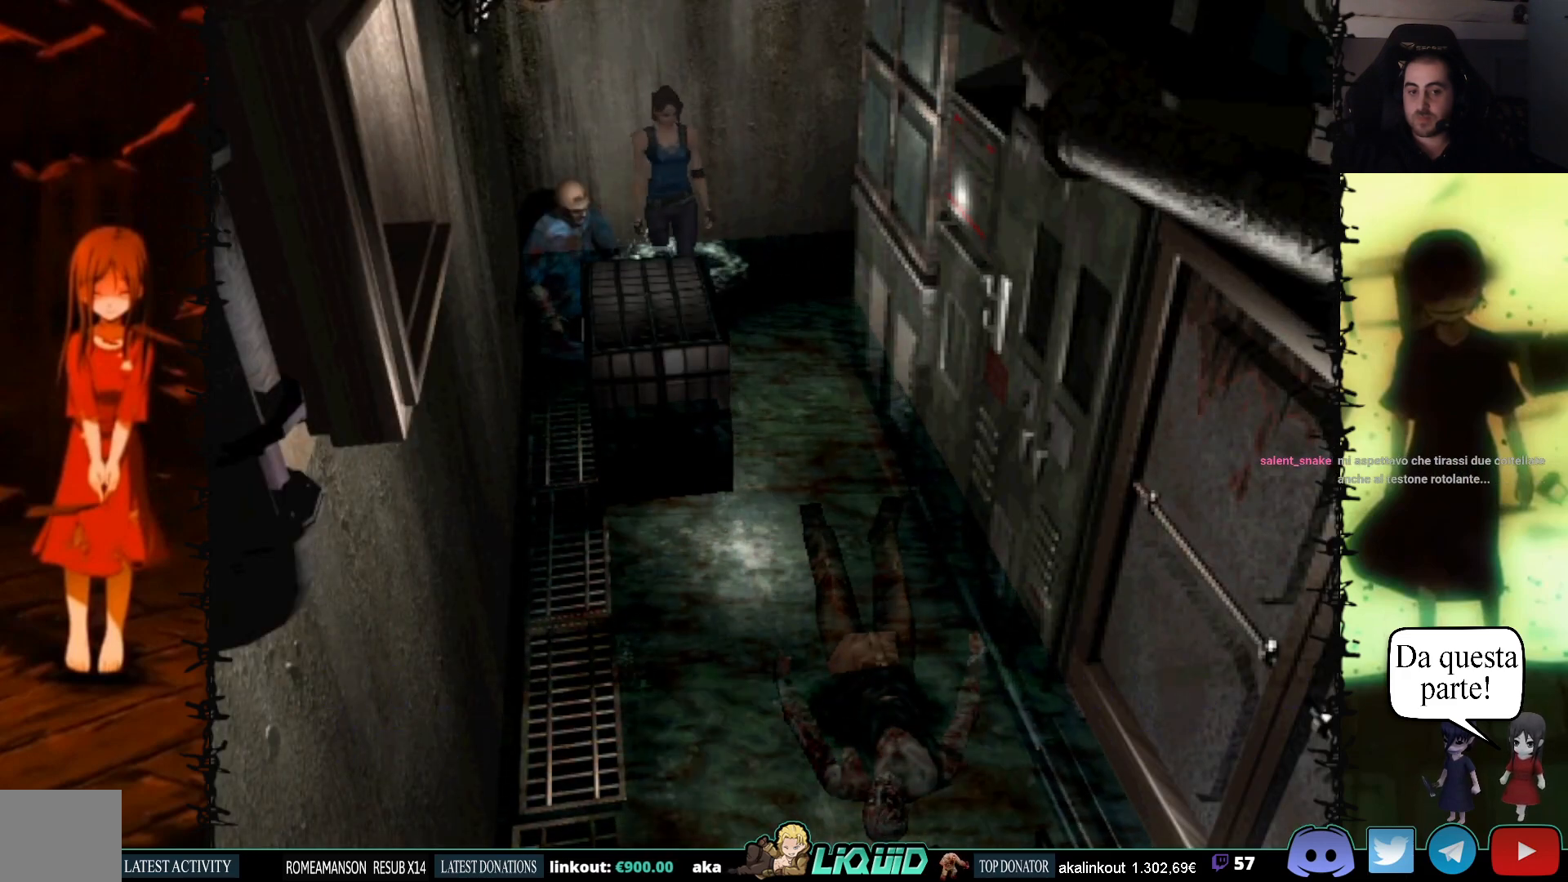
{"buttons": ["SQUARE"], "events": [[67, "DPAD_LEFT", "up"]]}
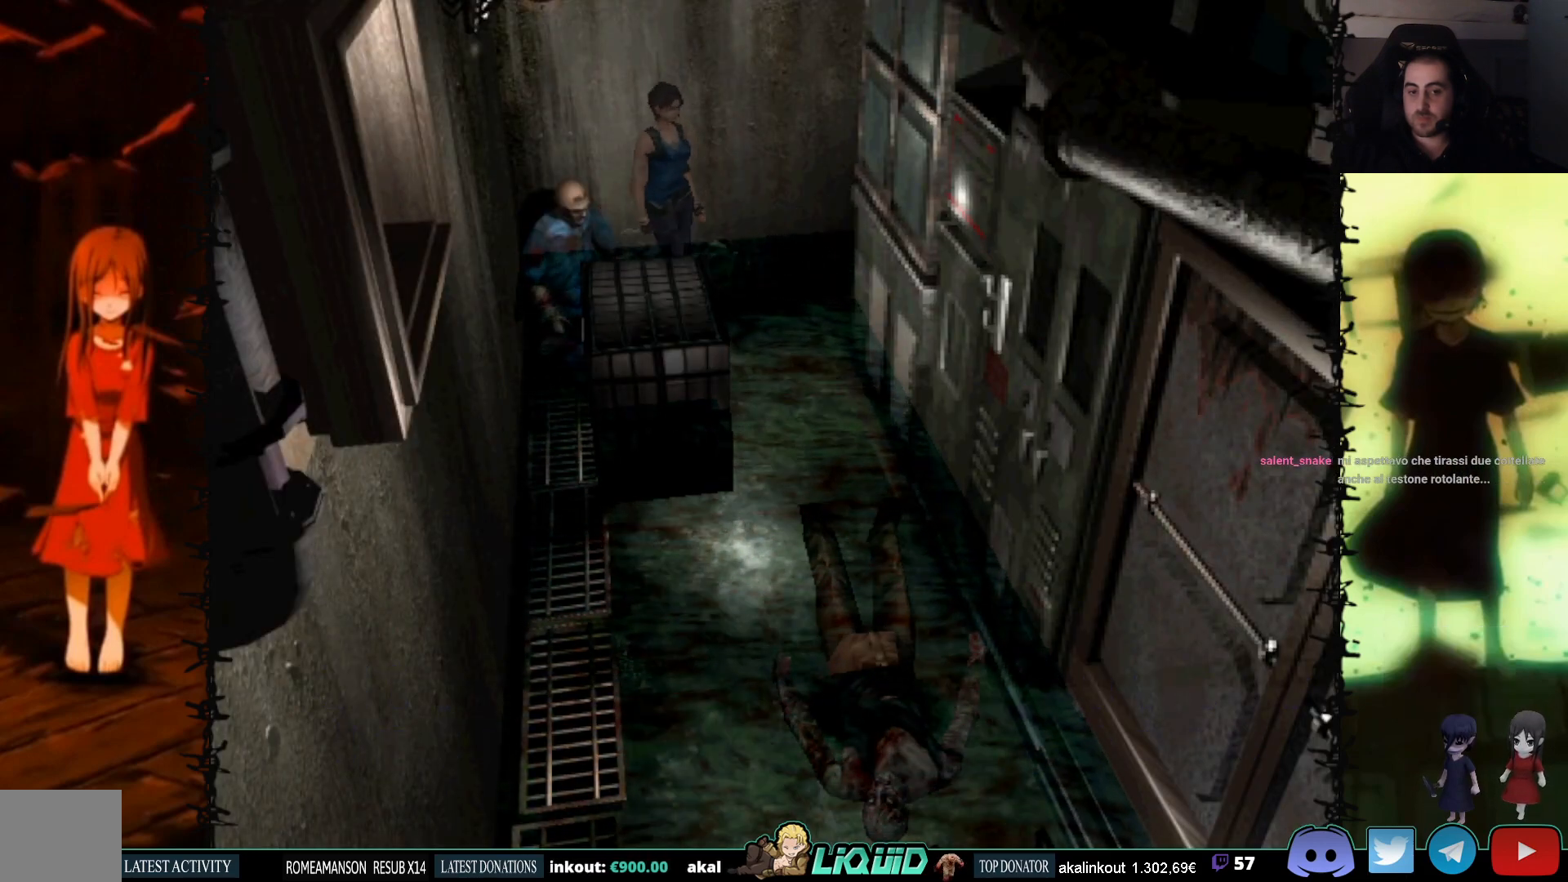
{"buttons": ["SQUARE", "DPAD_UP", "DPAD_RIGHT"], "events": [[150, "DPAD_RIGHT", "down"], [383, "DPAD_UP", "down"]]}
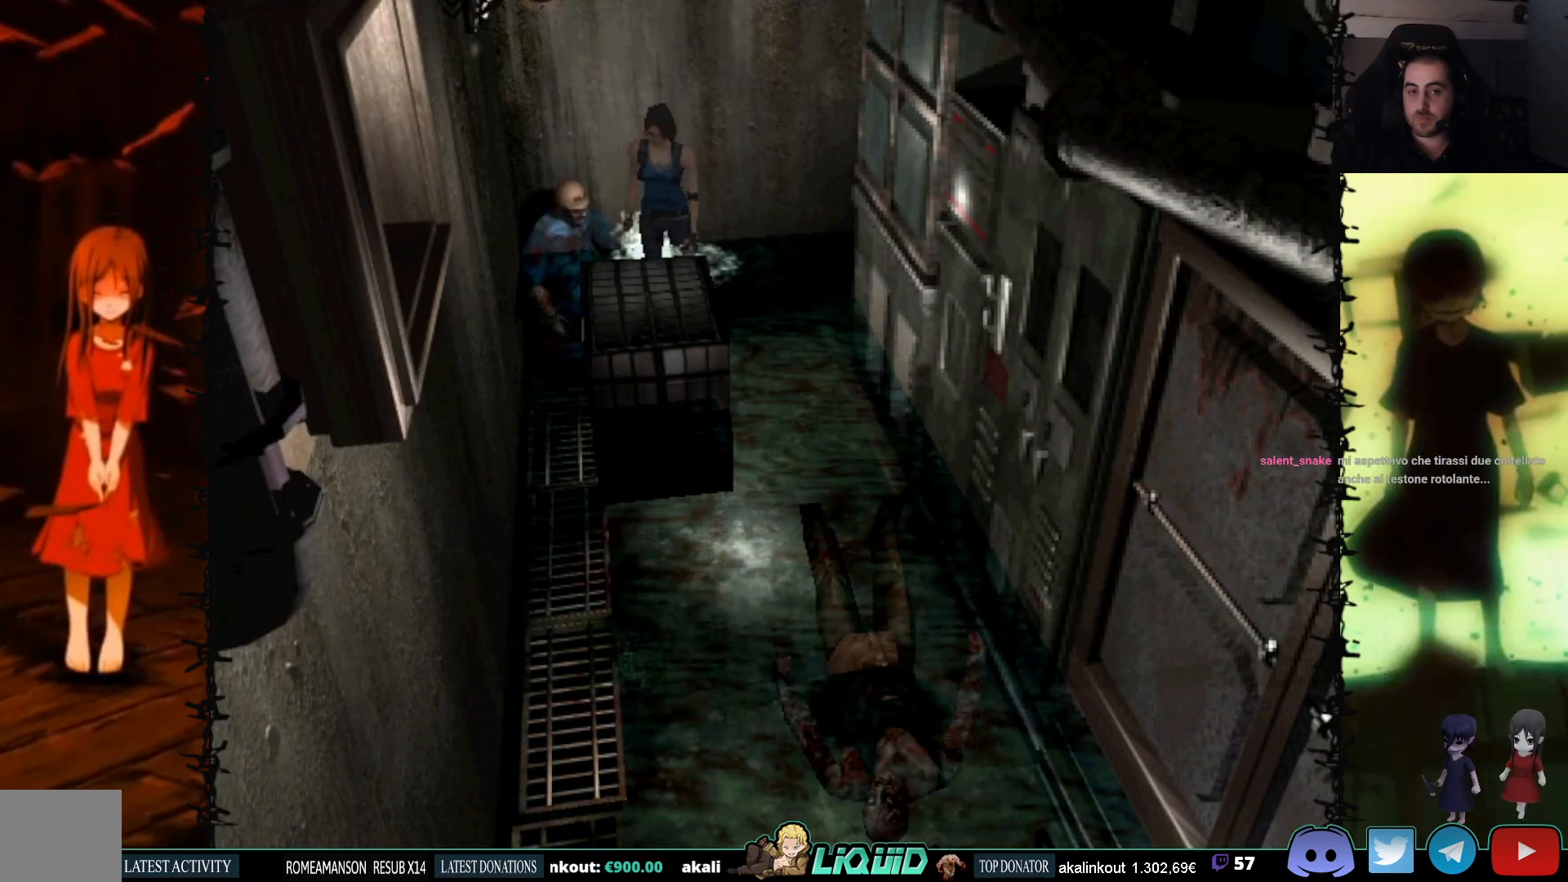
{"buttons": ["DPAD_LEFT"], "events": [[67, "DPAD_RIGHT", "up"], [317, "DPAD_LEFT", "down"], [333, "DPAD_UP", "up"], [333, "SQUARE", "up"]]}
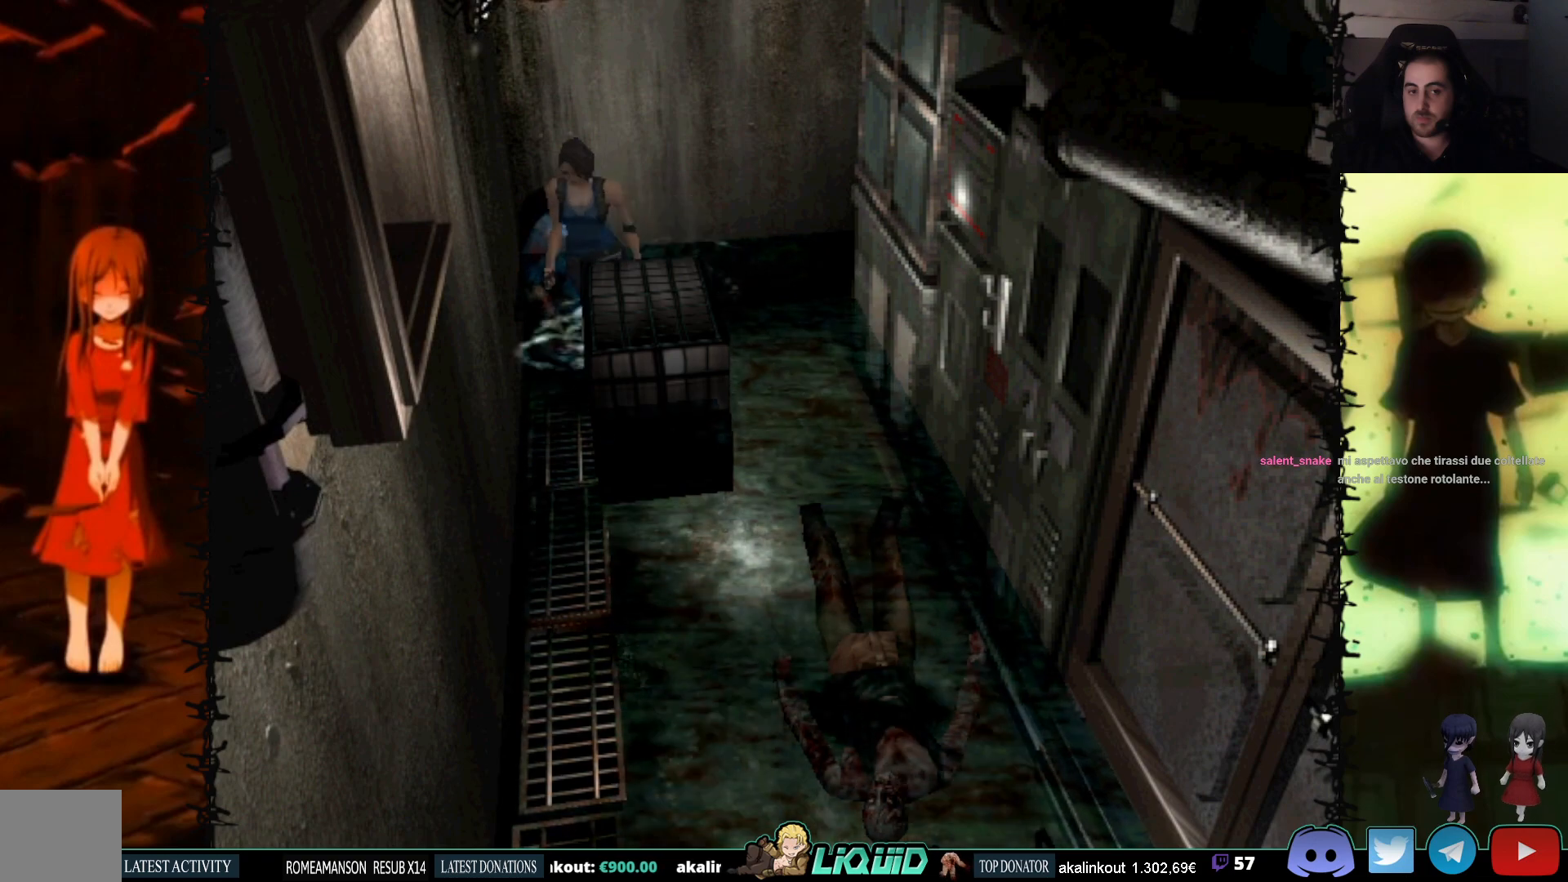
{"buttons": ["DPAD_UP"], "events": [[133, "DPAD_UP", "down"], [217, "DPAD_LEFT", "up"]]}
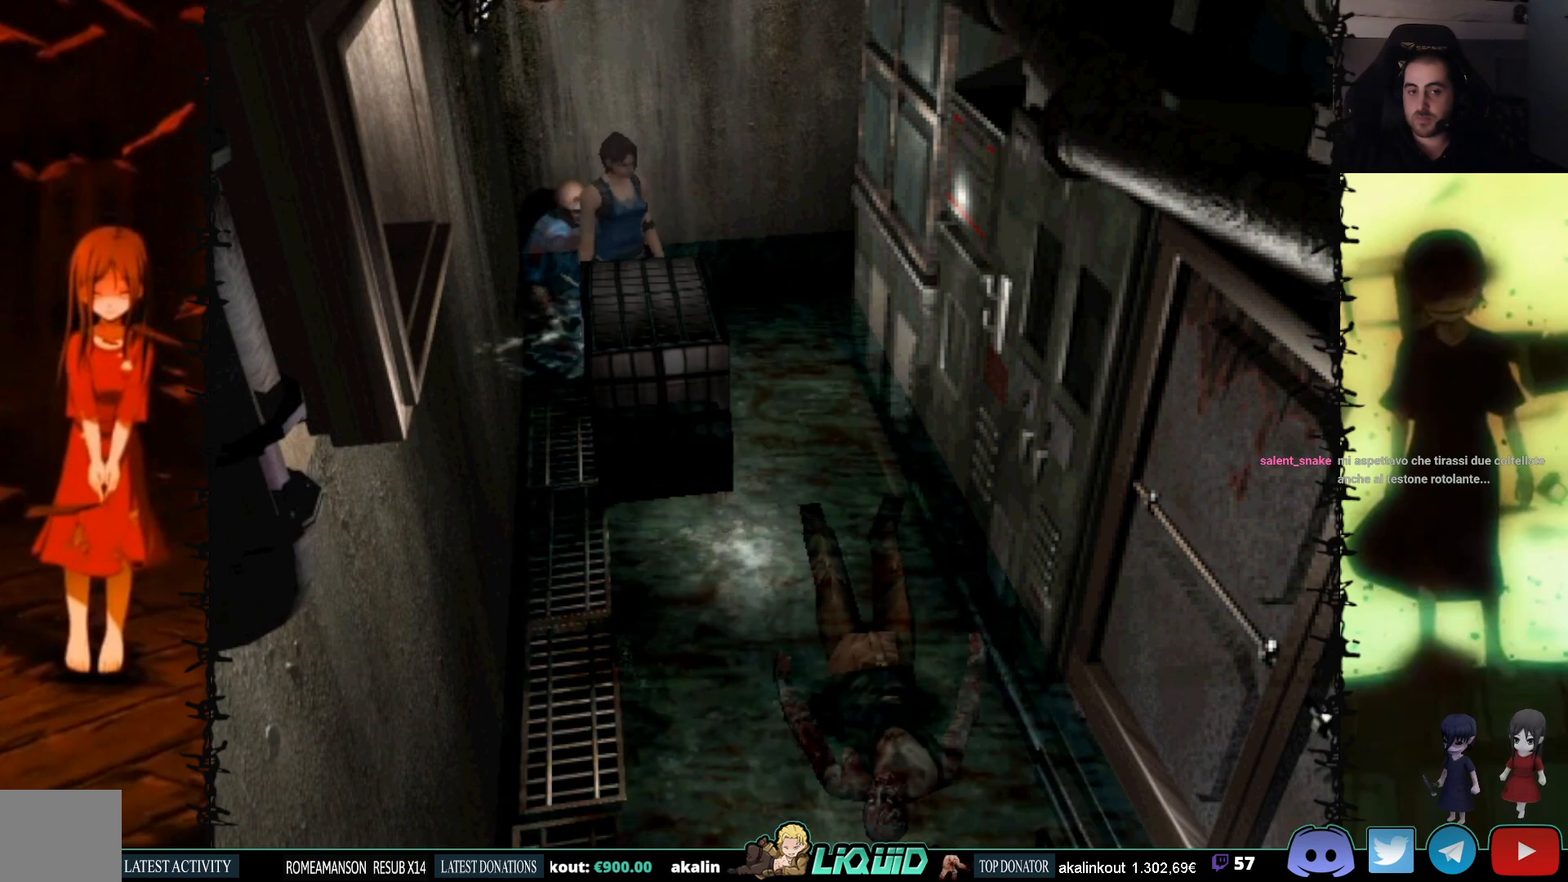
{"buttons": ["DPAD_UP"], "events": [[33, "DPAD_RIGHT", "down"], [317, "DPAD_RIGHT", "up"]]}
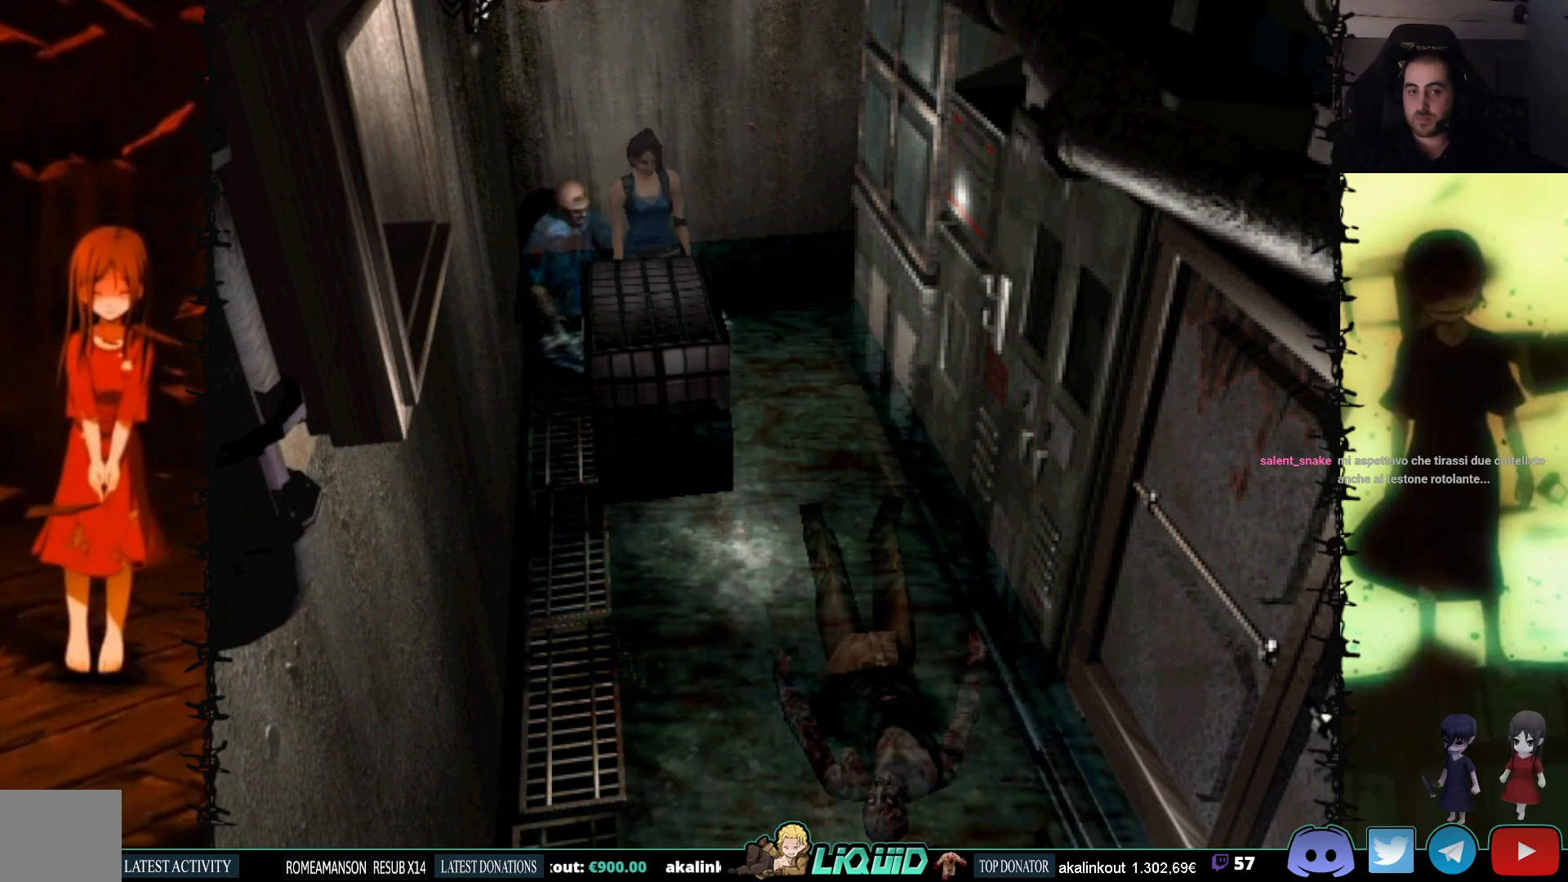
{"buttons": ["DPAD_UP", "DPAD_RIGHT"], "events": [[333, "DPAD_RIGHT", "down"], [433, "DPAD_RIGHT", "up"], [483, "DPAD_RIGHT", "down"]]}
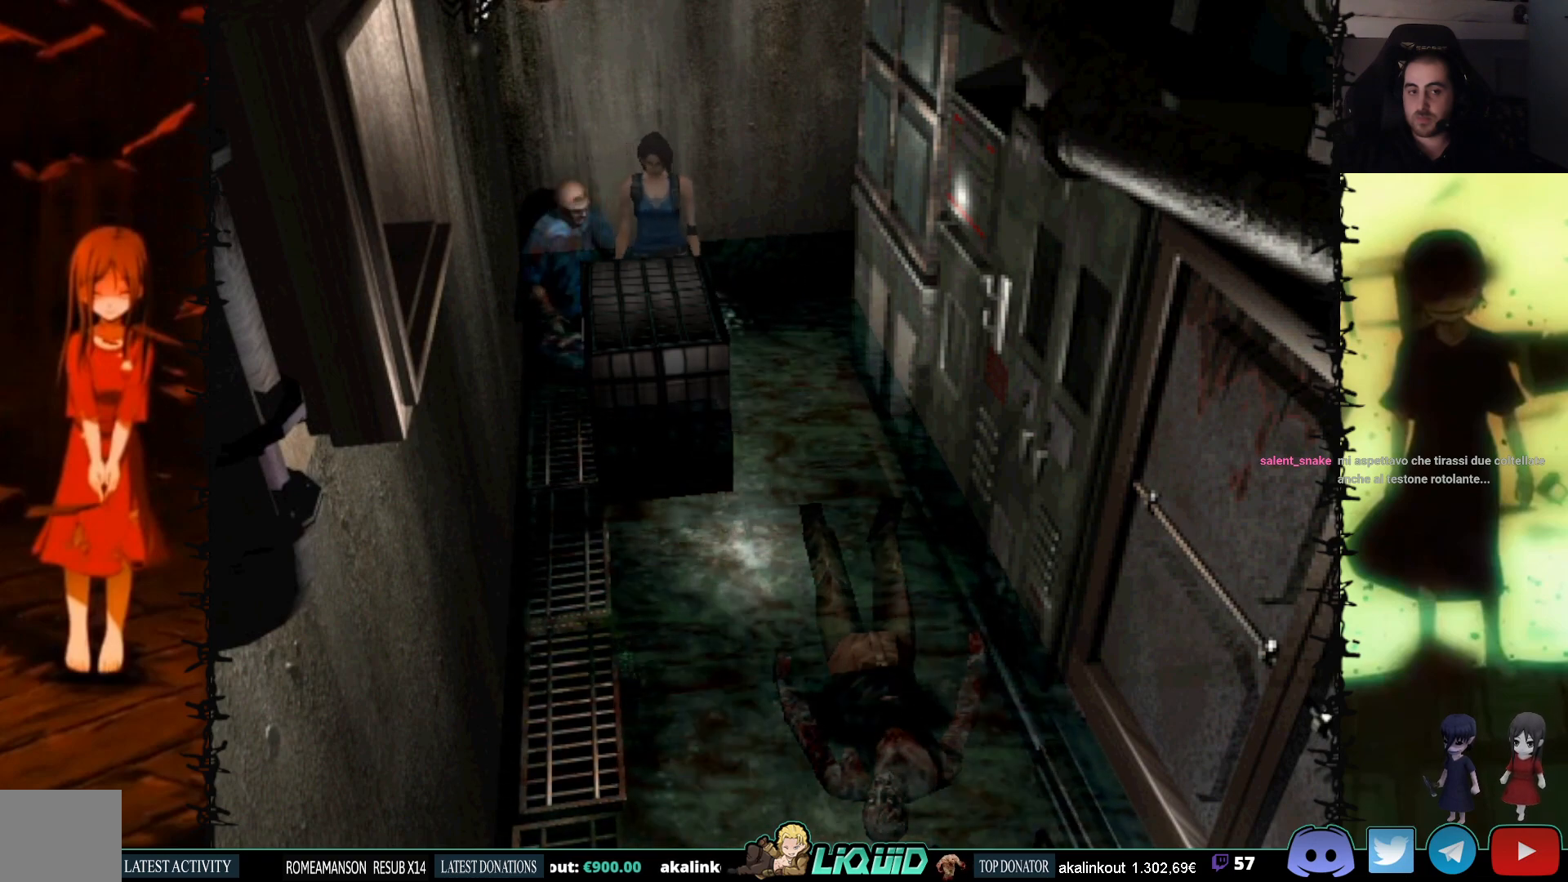
{"buttons": ["DPAD_UP"], "events": [[100, "DPAD_RIGHT", "up"]]}
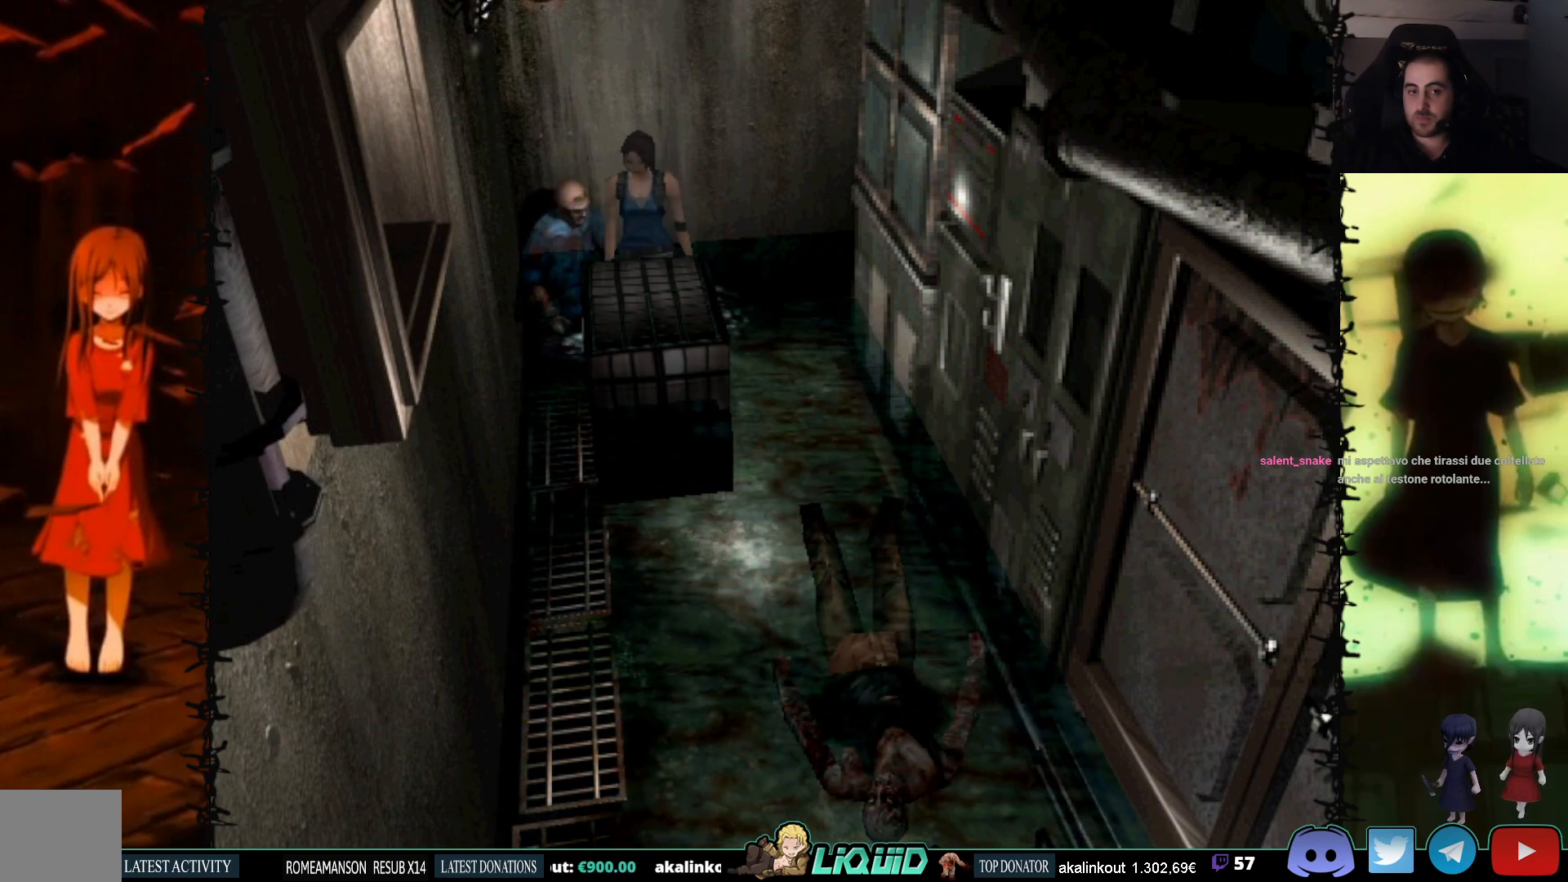
{"buttons": ["DPAD_UP", "DPAD_LEFT"], "events": [[350, "DPAD_LEFT", "down"]]}
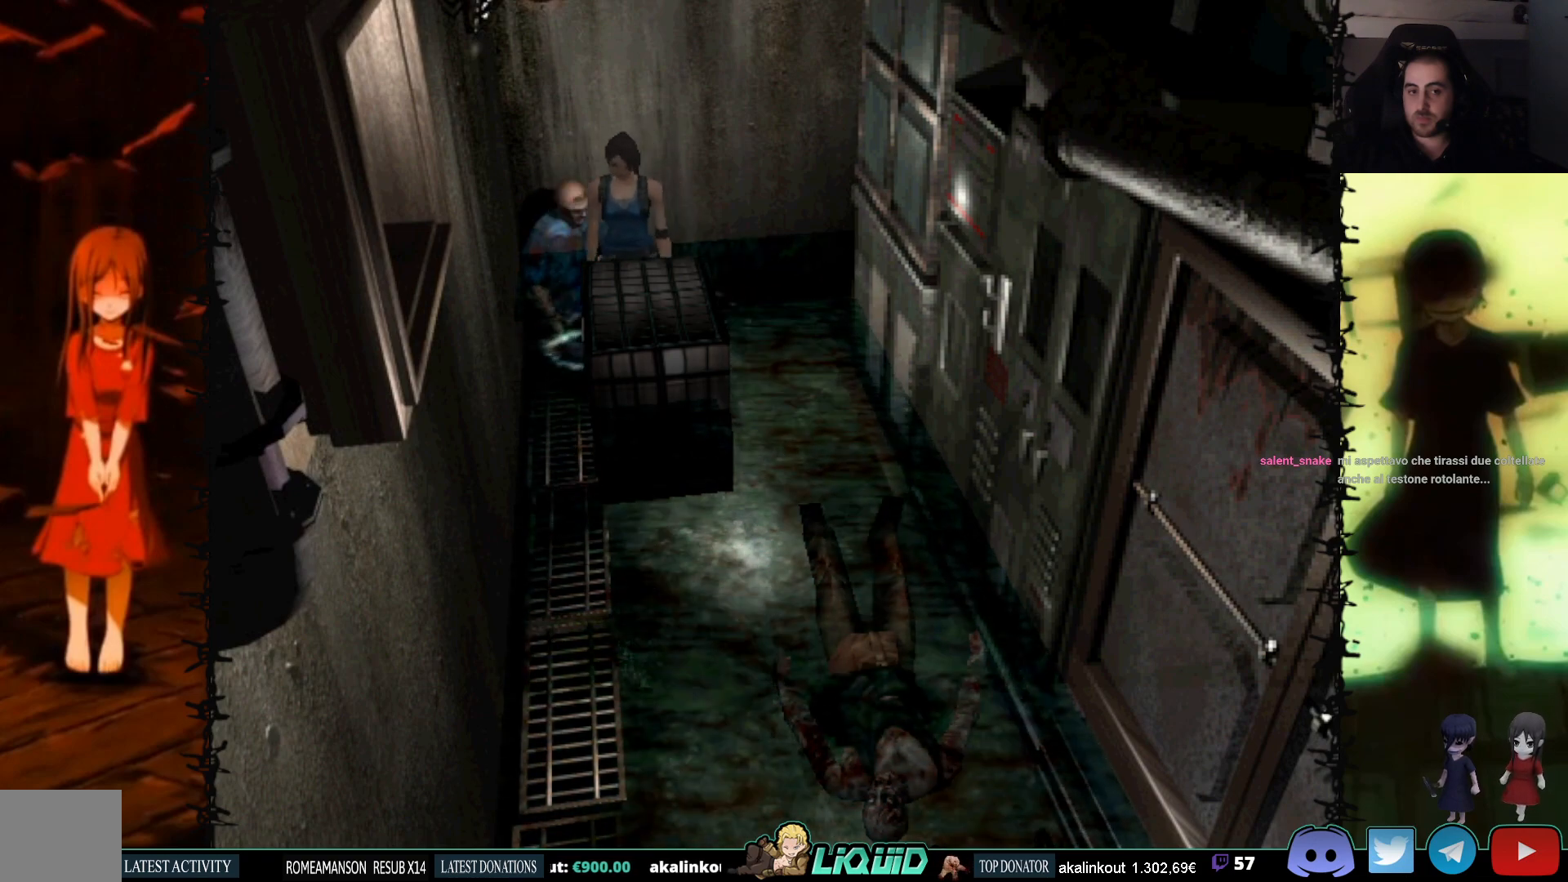
{"buttons": ["SQUARE", "DPAD_UP"], "events": [[67, "DPAD_LEFT", "up"], [200, "SQUARE", "down"]]}
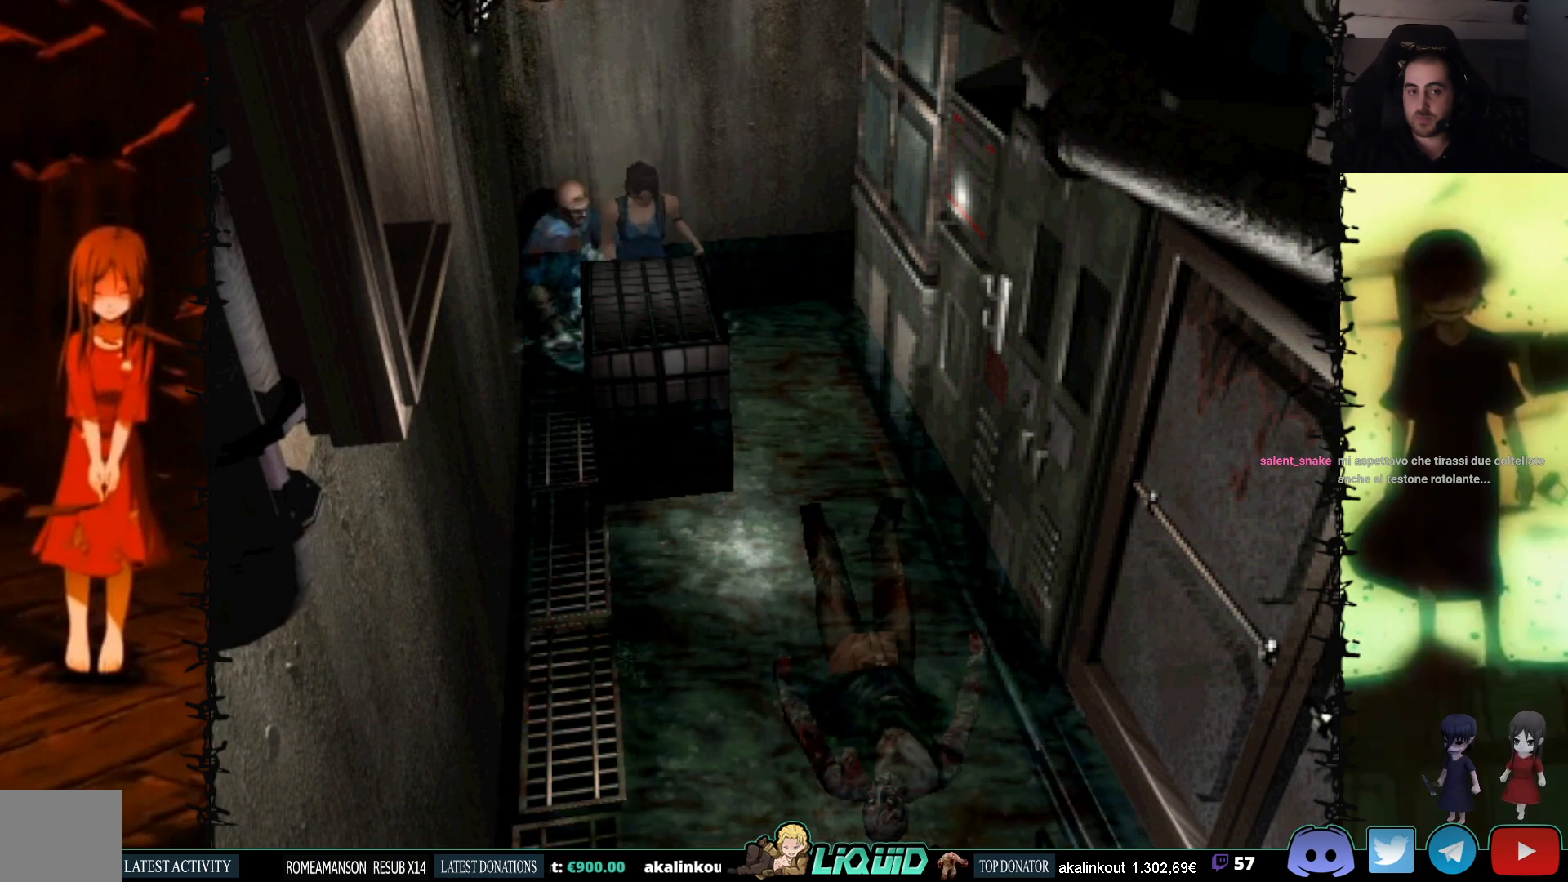
{"buttons": ["CROSS", "DPAD_UP"], "events": [[83, "DPAD_RIGHT", "down"], [150, "DPAD_RIGHT", "up"], [233, "CROSS", "down"], [250, "SQUARE", "up"]]}
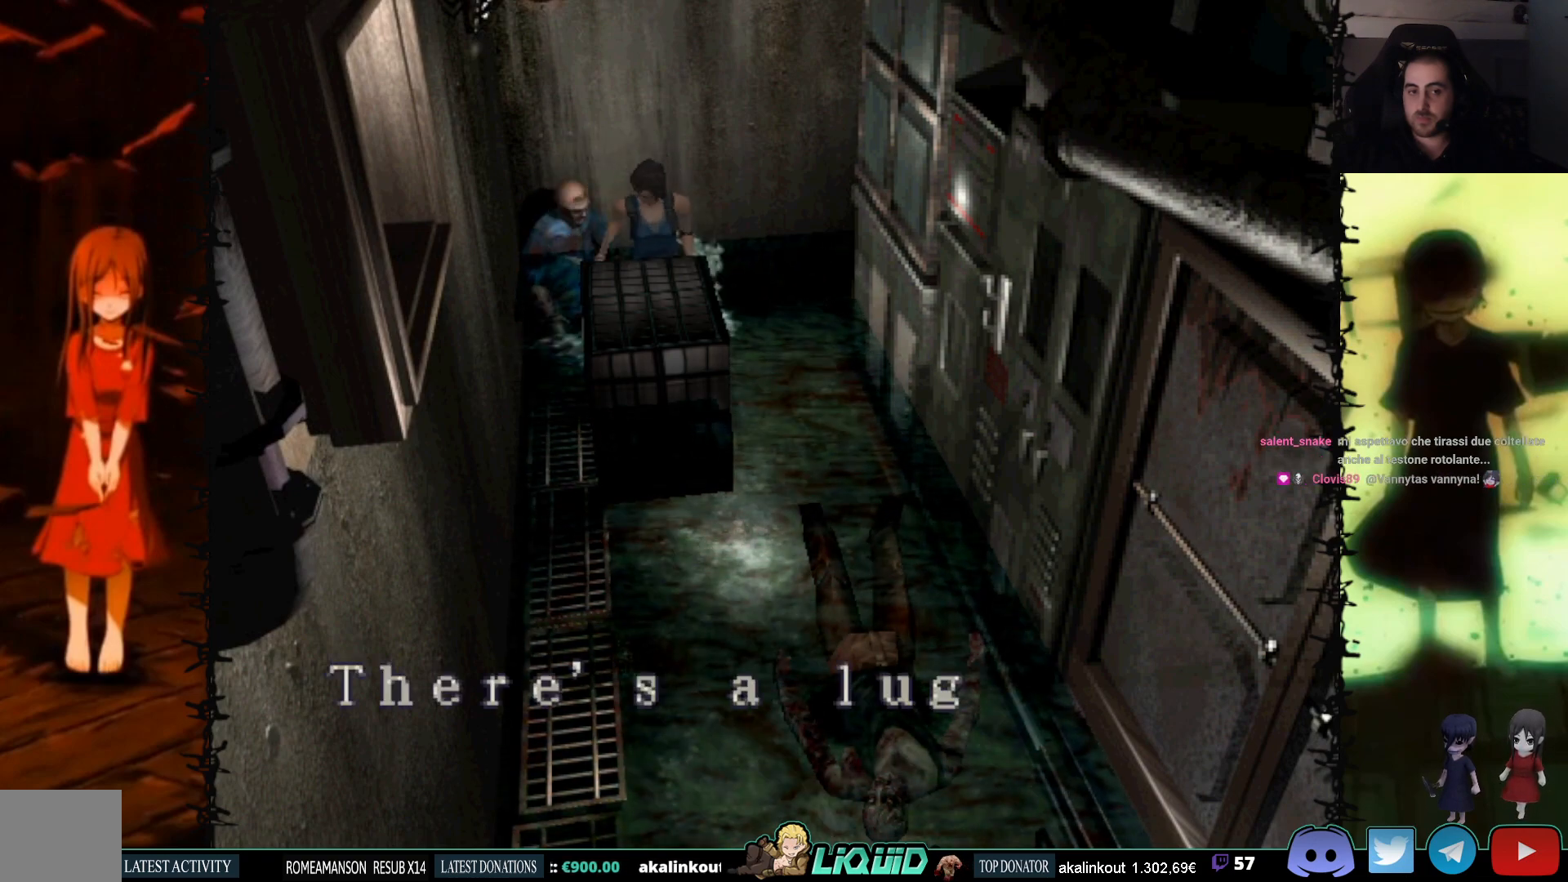
{"buttons": [], "events": [[50, "CROSS", "up"], [233, "DPAD_UP", "up"]]}
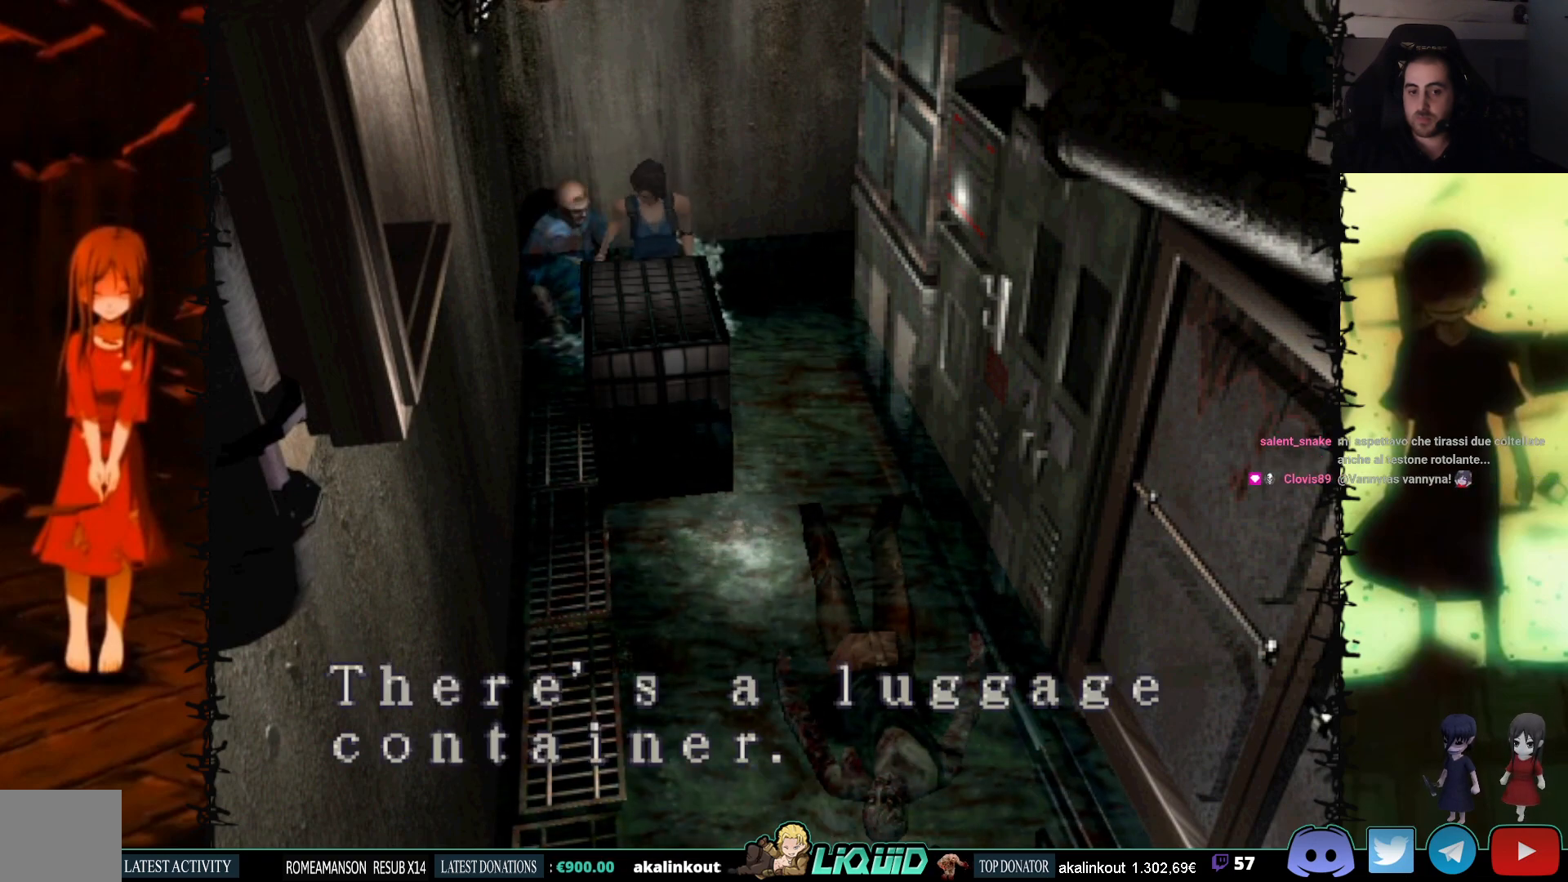
{"buttons": ["CROSS"], "events": [[483, "CROSS", "down"]]}
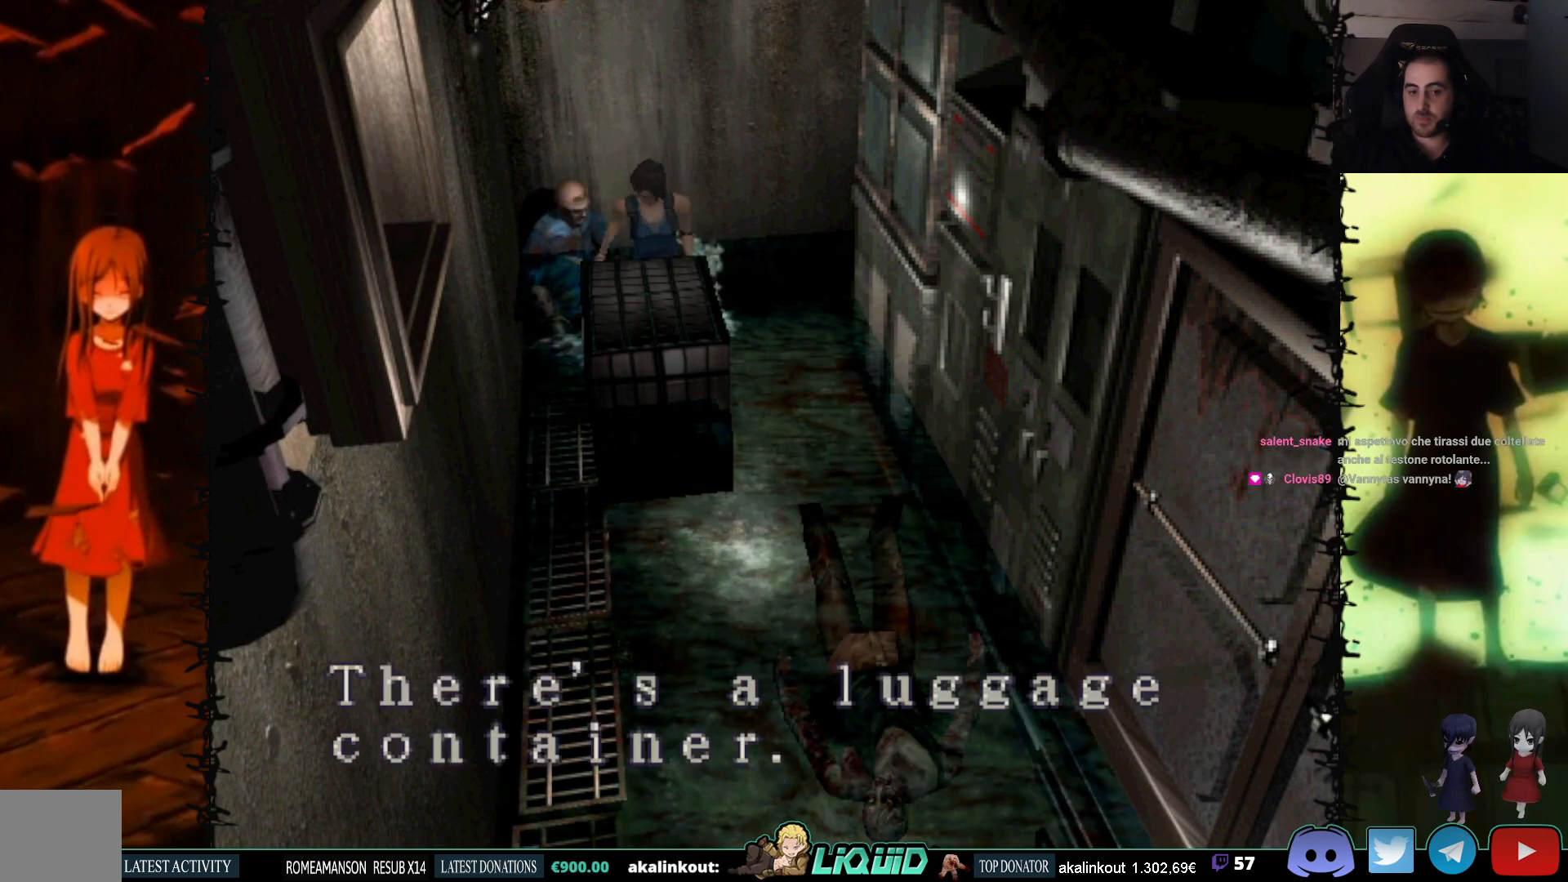
{"buttons": ["CROSS"], "events": []}
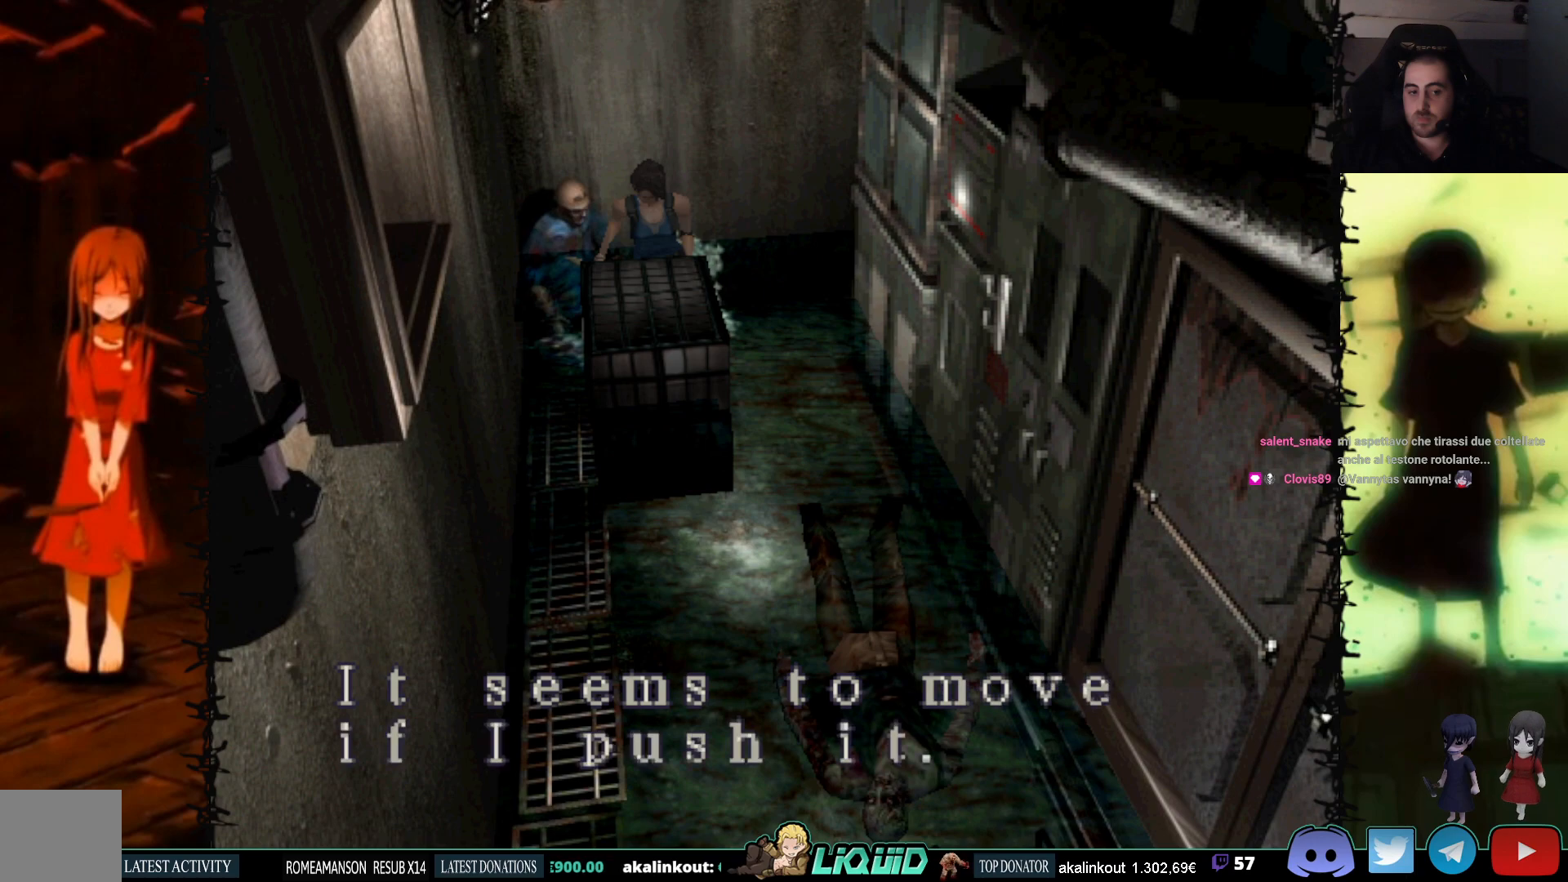
{"buttons": [], "events": [[467, "CROSS", "up"]]}